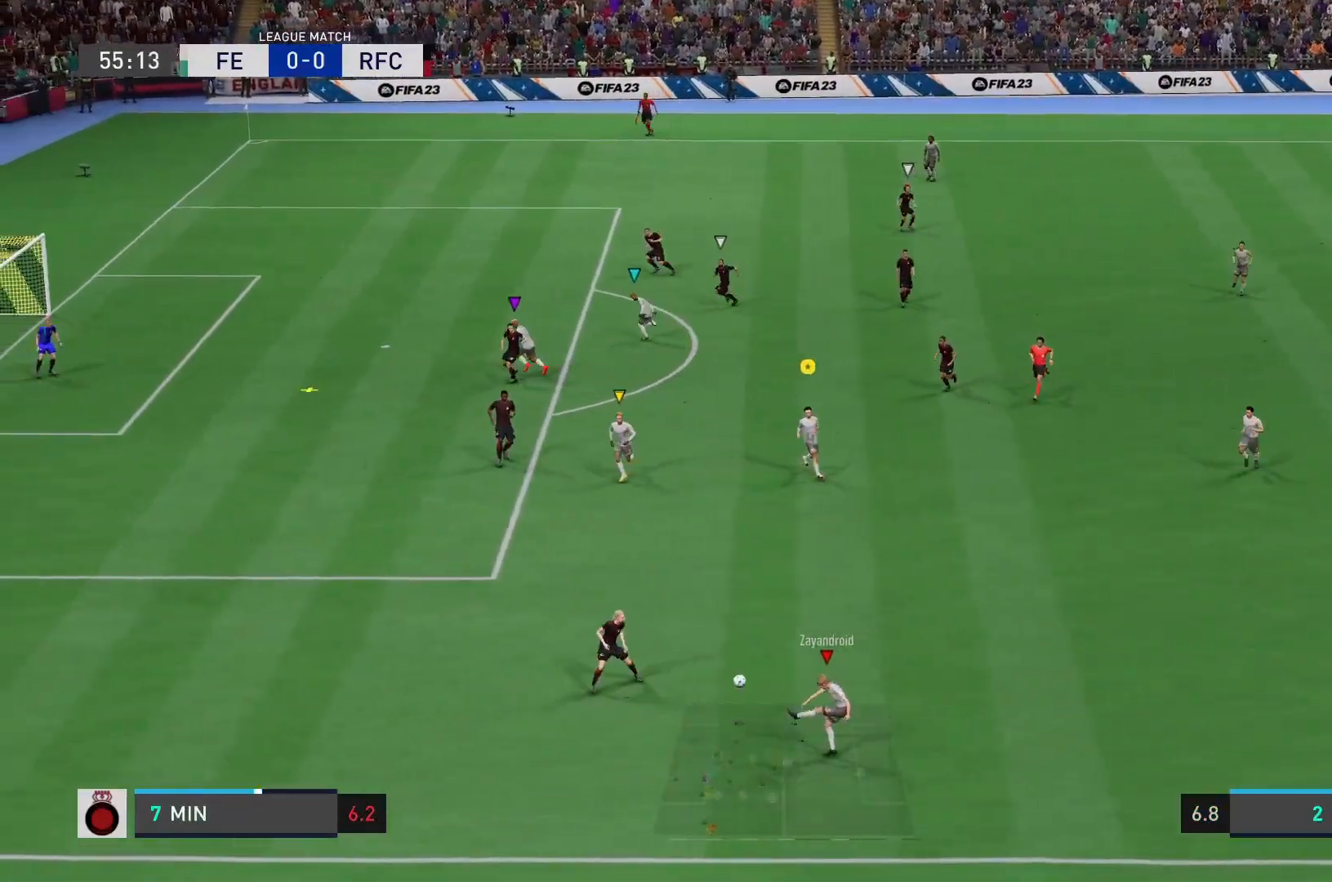
Gameplay with a controller (PlayStation layout); each line is a JSON object with the inputs held at the frame after it. "events" lists button and stick changes between this image and that frame as [ms after this image, input, new state], when the widget could be followed in between. Not read: L3 R3.
{"buttons": [], "left_stick": "up-left", "right_stick": "center", "events": []}
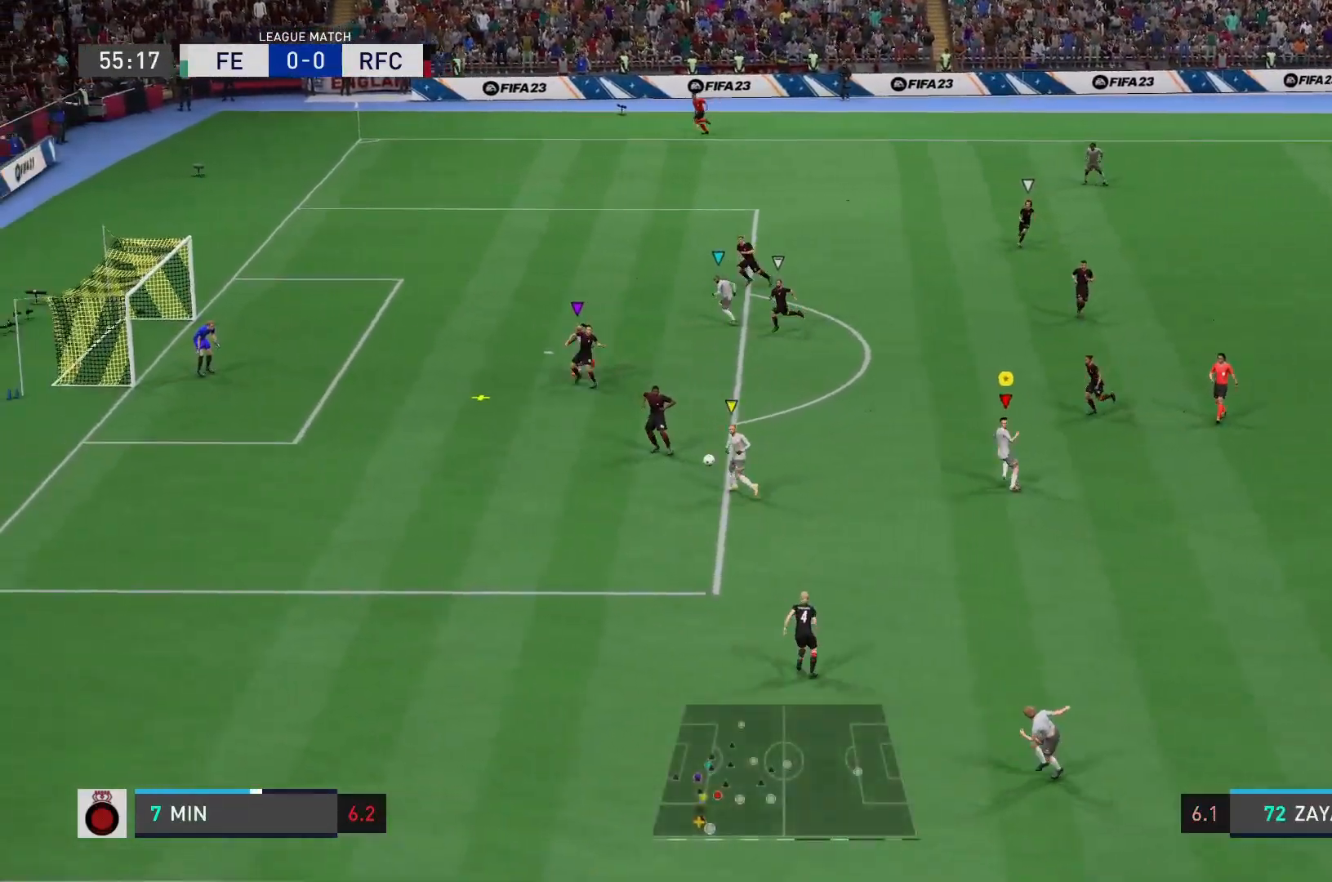
{"buttons": [], "left_stick": "up-left", "right_stick": "center", "events": []}
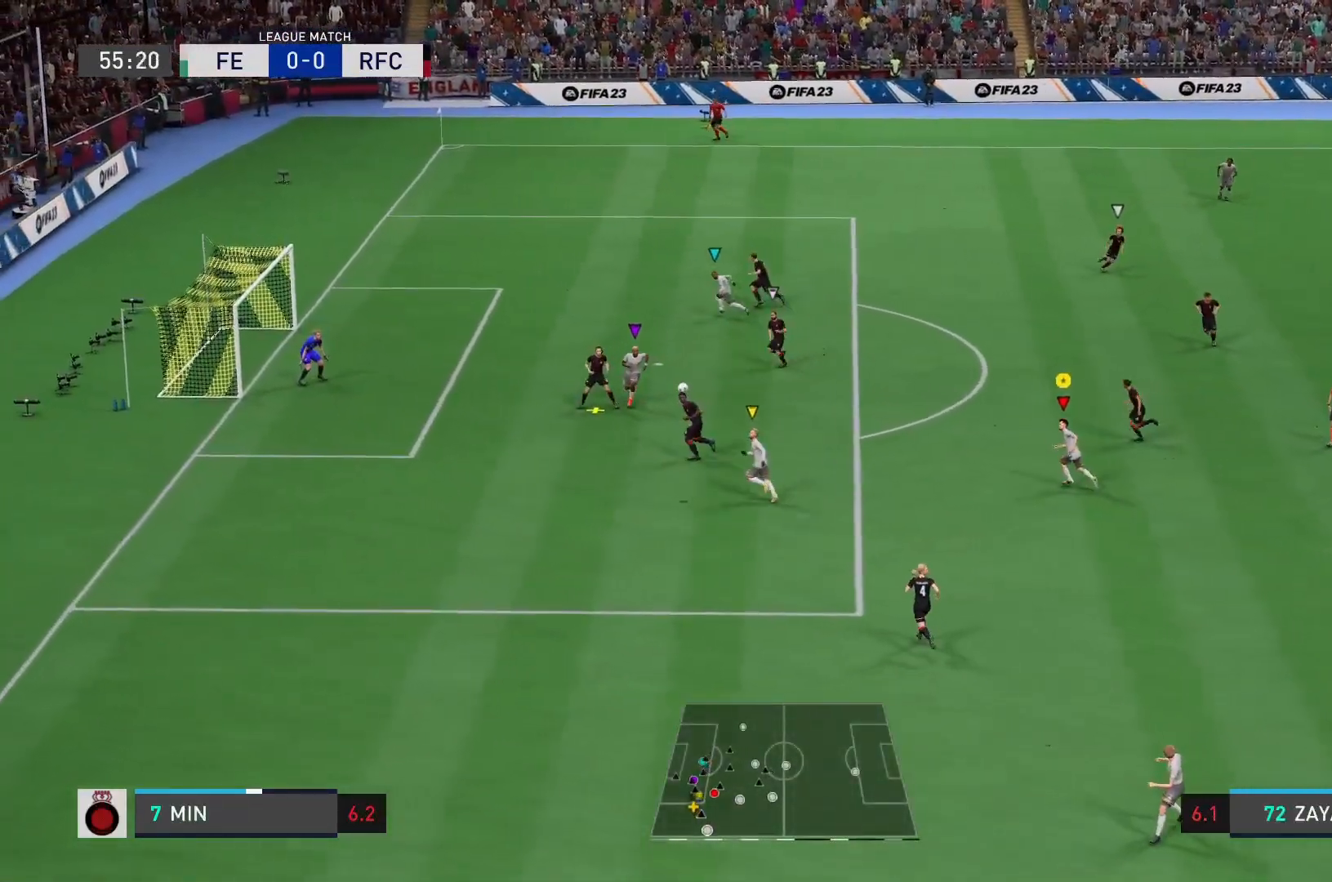
{"buttons": [], "left_stick": "up-left", "right_stick": "center", "events": []}
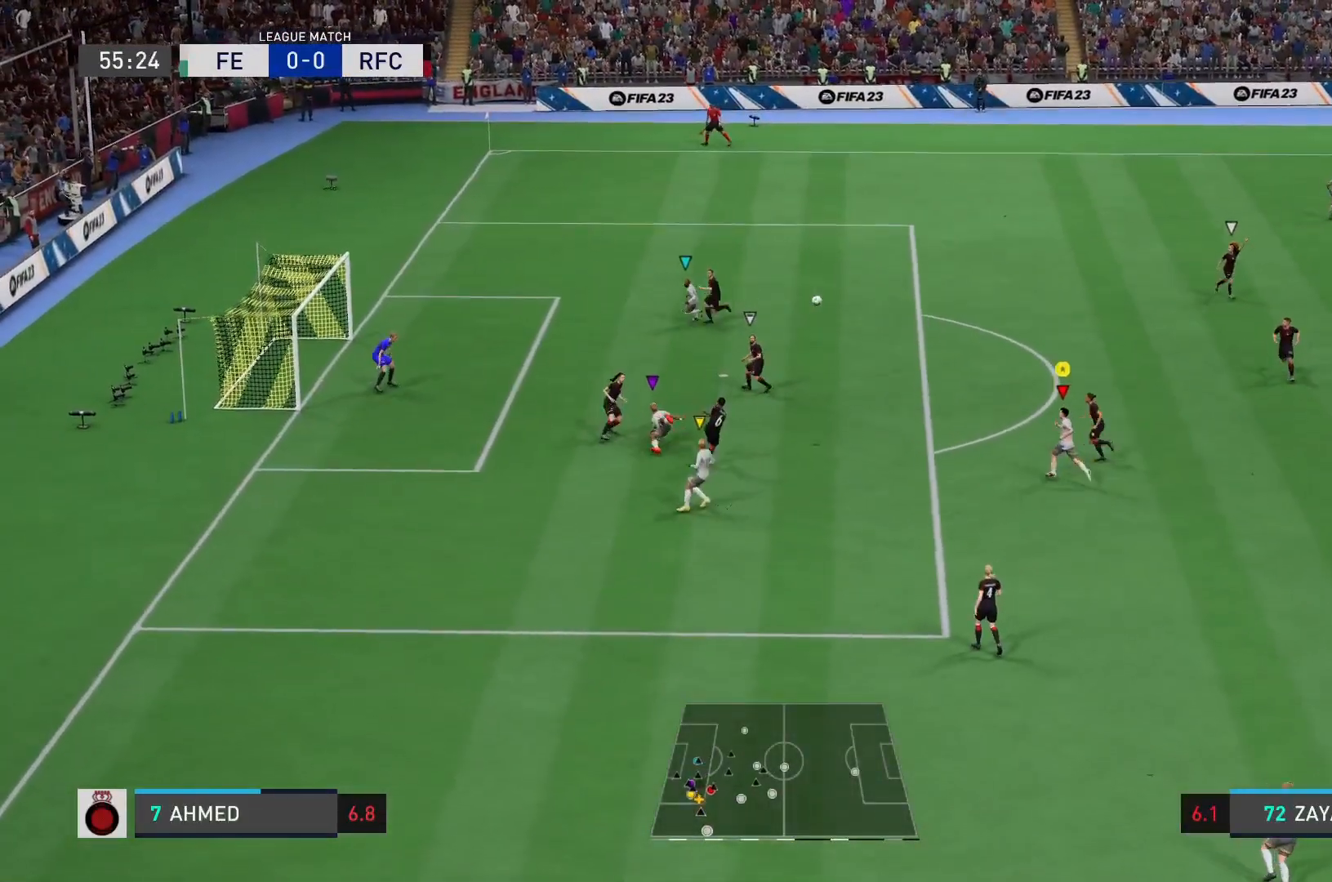
{"buttons": [], "left_stick": "up-right", "right_stick": "center", "events": [[350, "left_stick", "up-right"]]}
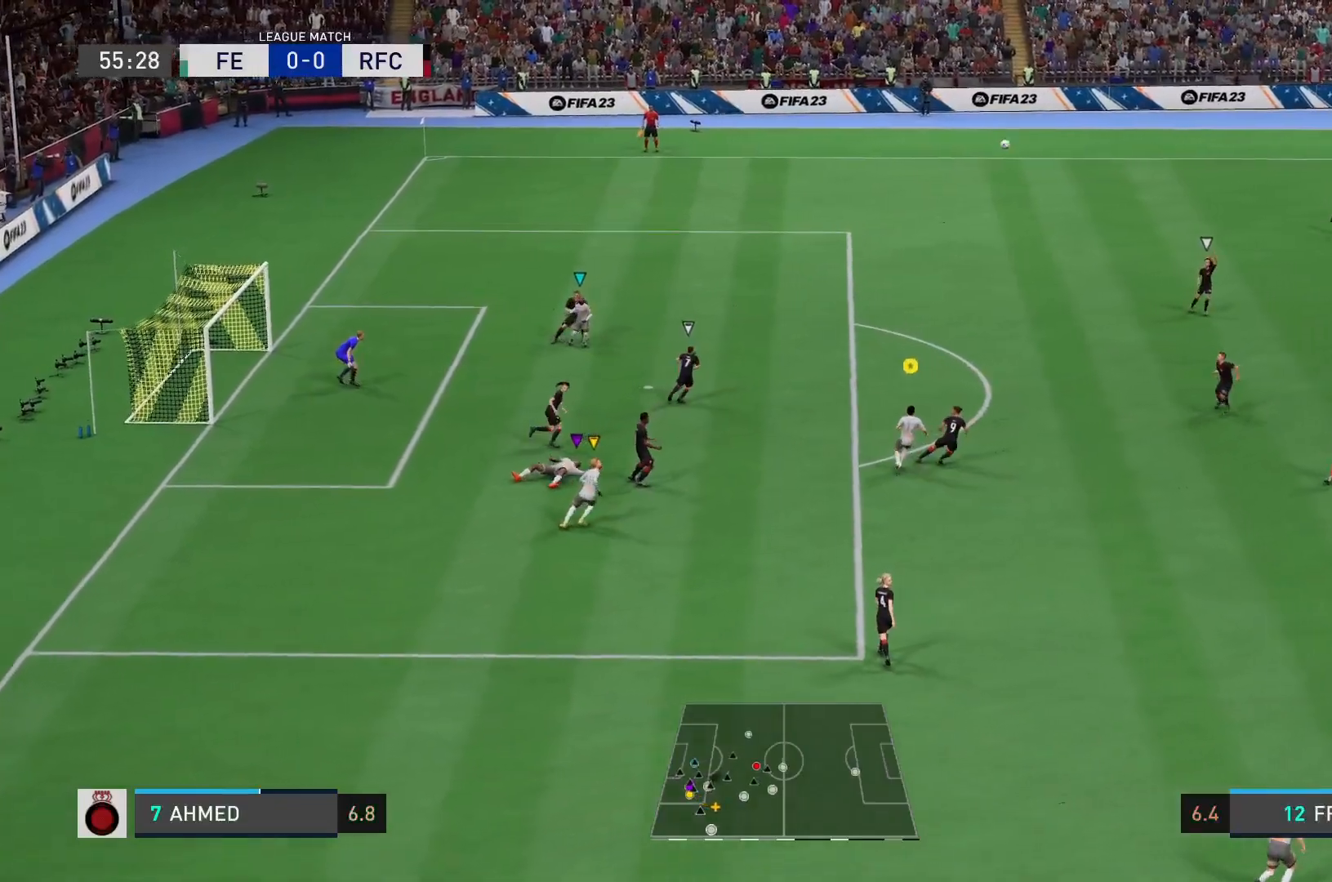
{"buttons": ["R1"], "left_stick": "left", "right_stick": "center", "events": [[134, "left_stick", "left"], [167, "R1", "down"]]}
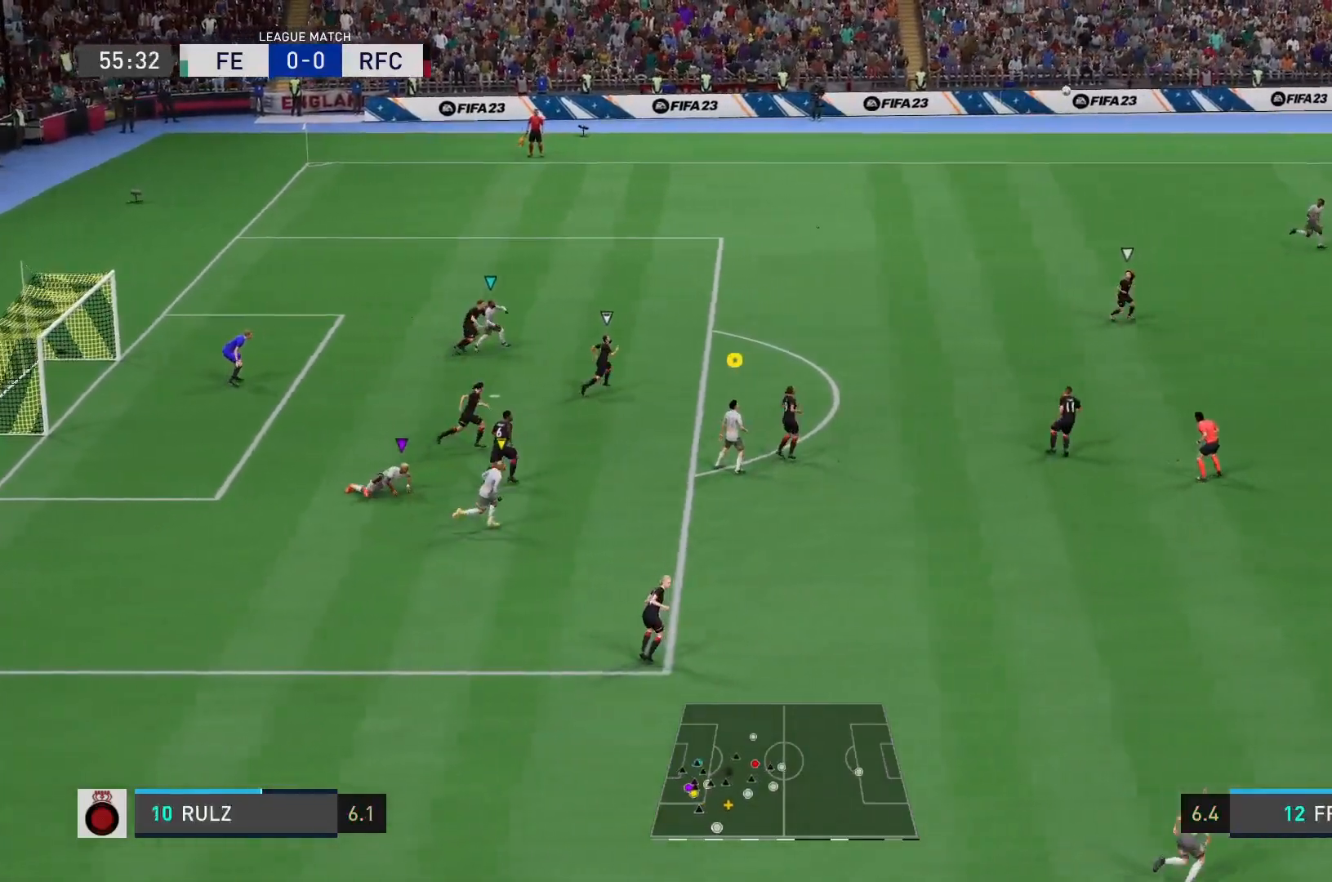
{"buttons": [], "left_stick": "down", "right_stick": "center", "events": [[133, "R1", "up"], [434, "left_stick", "down"]]}
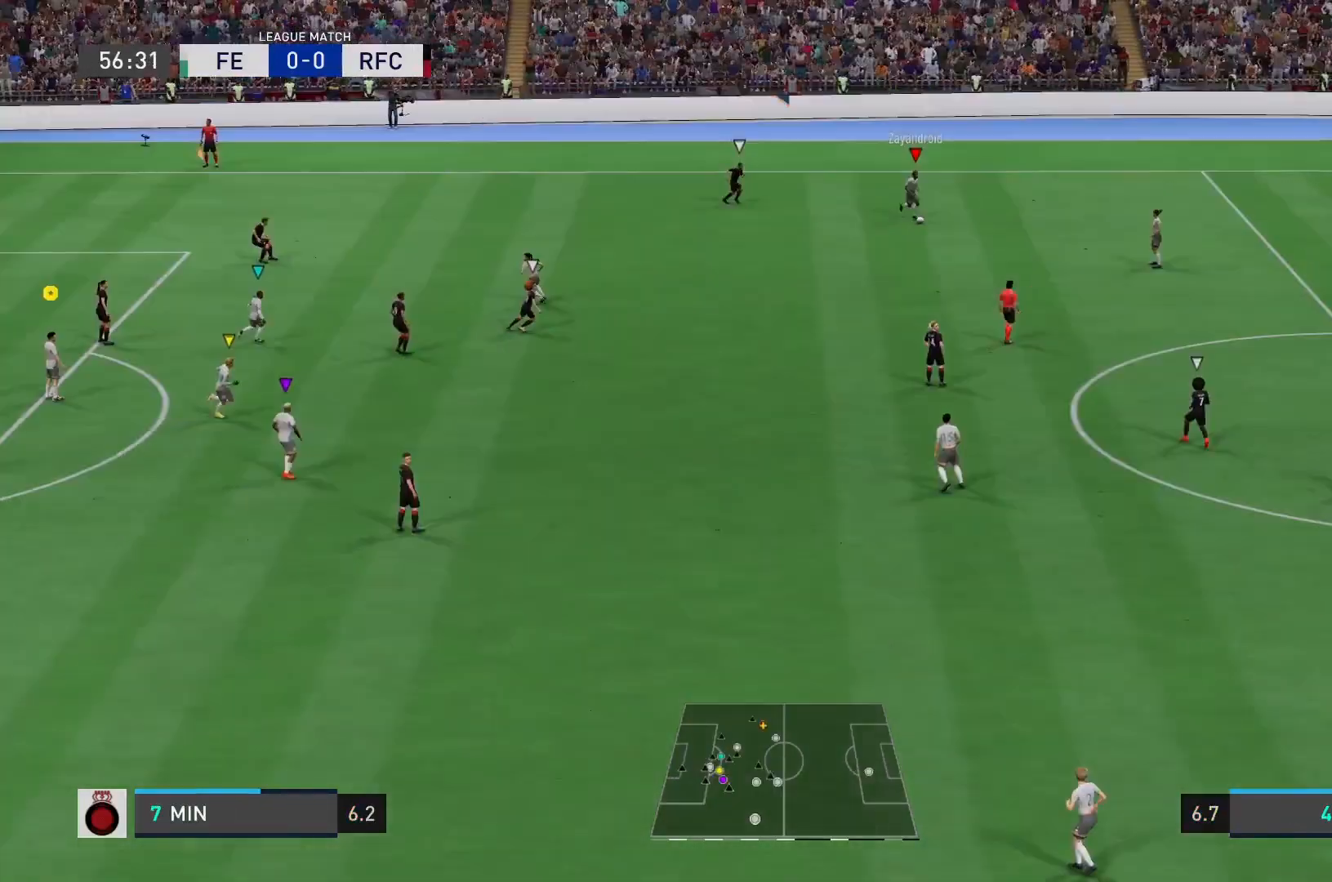
{"buttons": [], "left_stick": "center", "right_stick": "center", "events": [[67, "left_stick", "down-left"], [101, "CROSS", "down"], [234, "CROSS", "up"], [434, "left_stick", "center"]]}
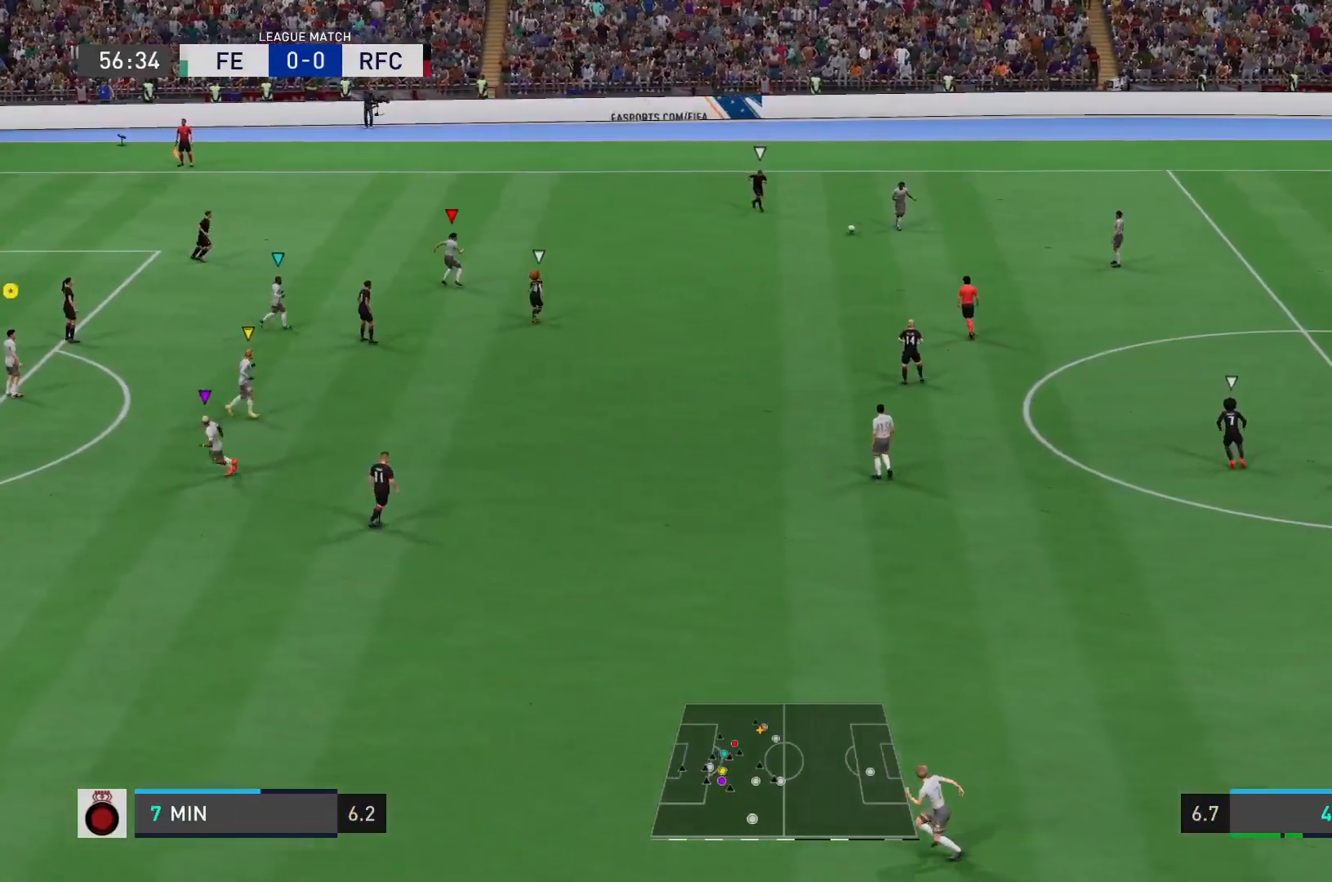
{"buttons": [], "left_stick": "up-right", "right_stick": "center", "events": [[267, "left_stick", "up-right"]]}
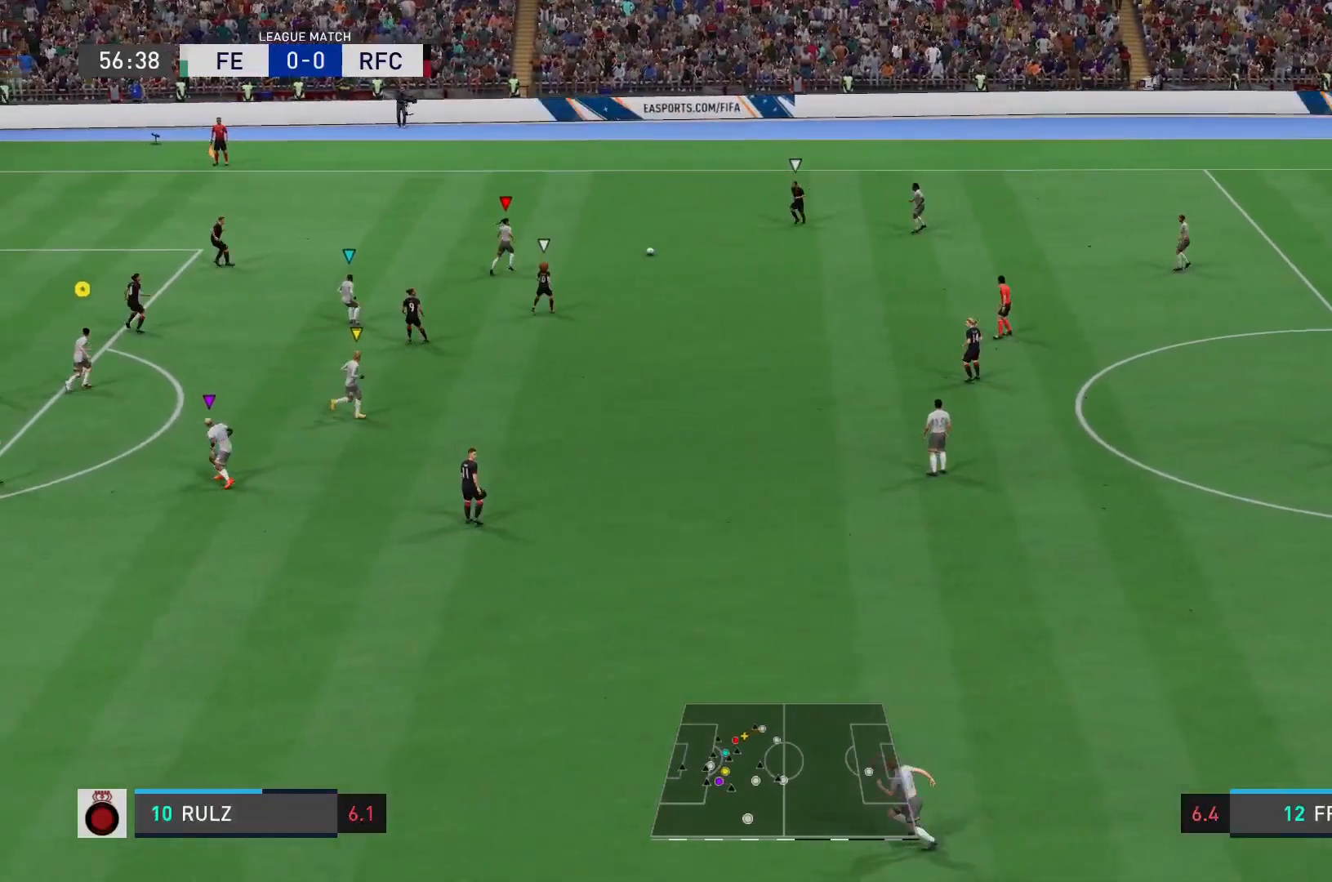
{"buttons": [], "left_stick": "up-left", "right_stick": "center", "events": [[184, "left_stick", "up"], [284, "R1", "down"], [351, "left_stick", "up-left"], [384, "R1", "up"]]}
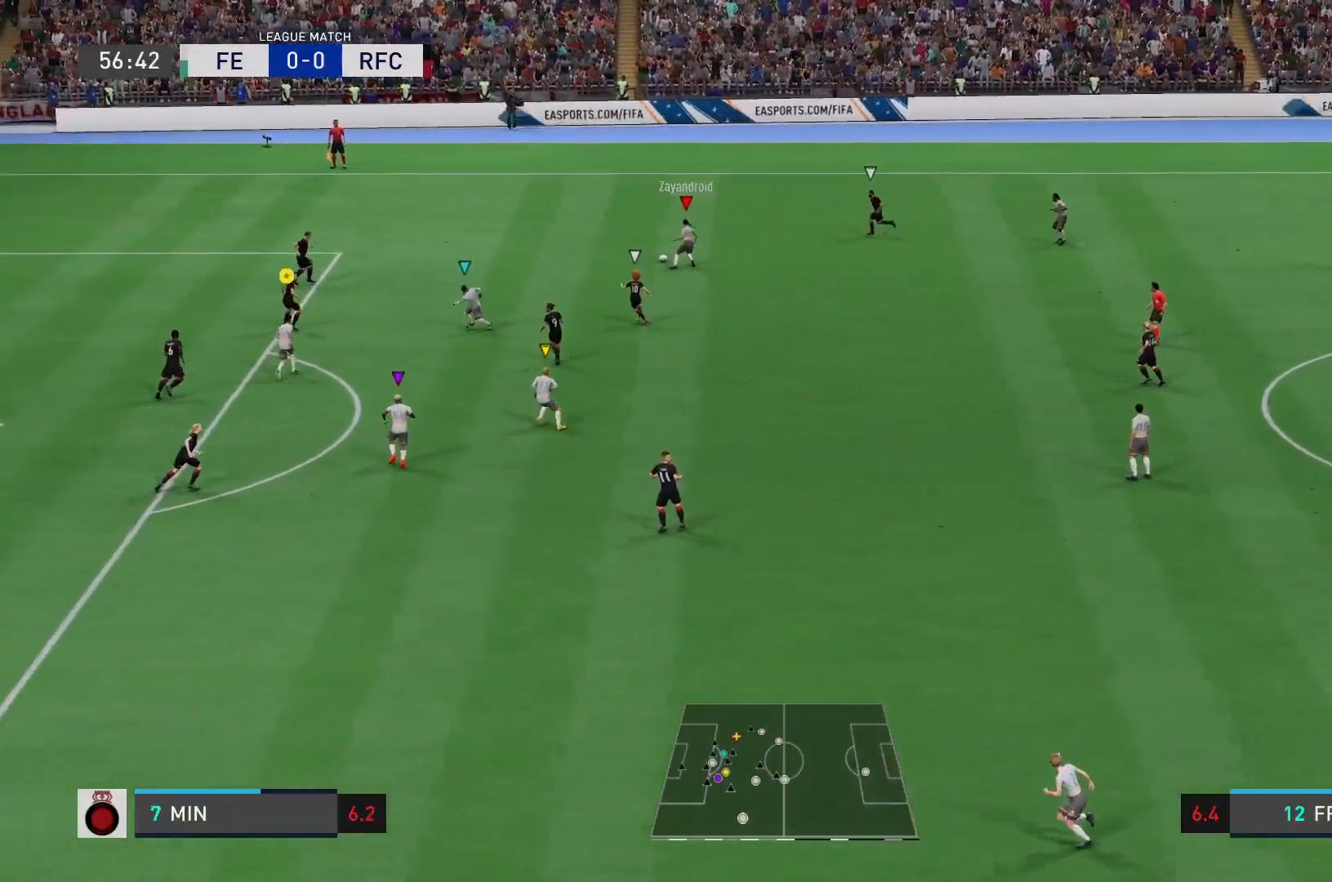
{"buttons": [], "left_stick": "up-left", "right_stick": "center", "events": []}
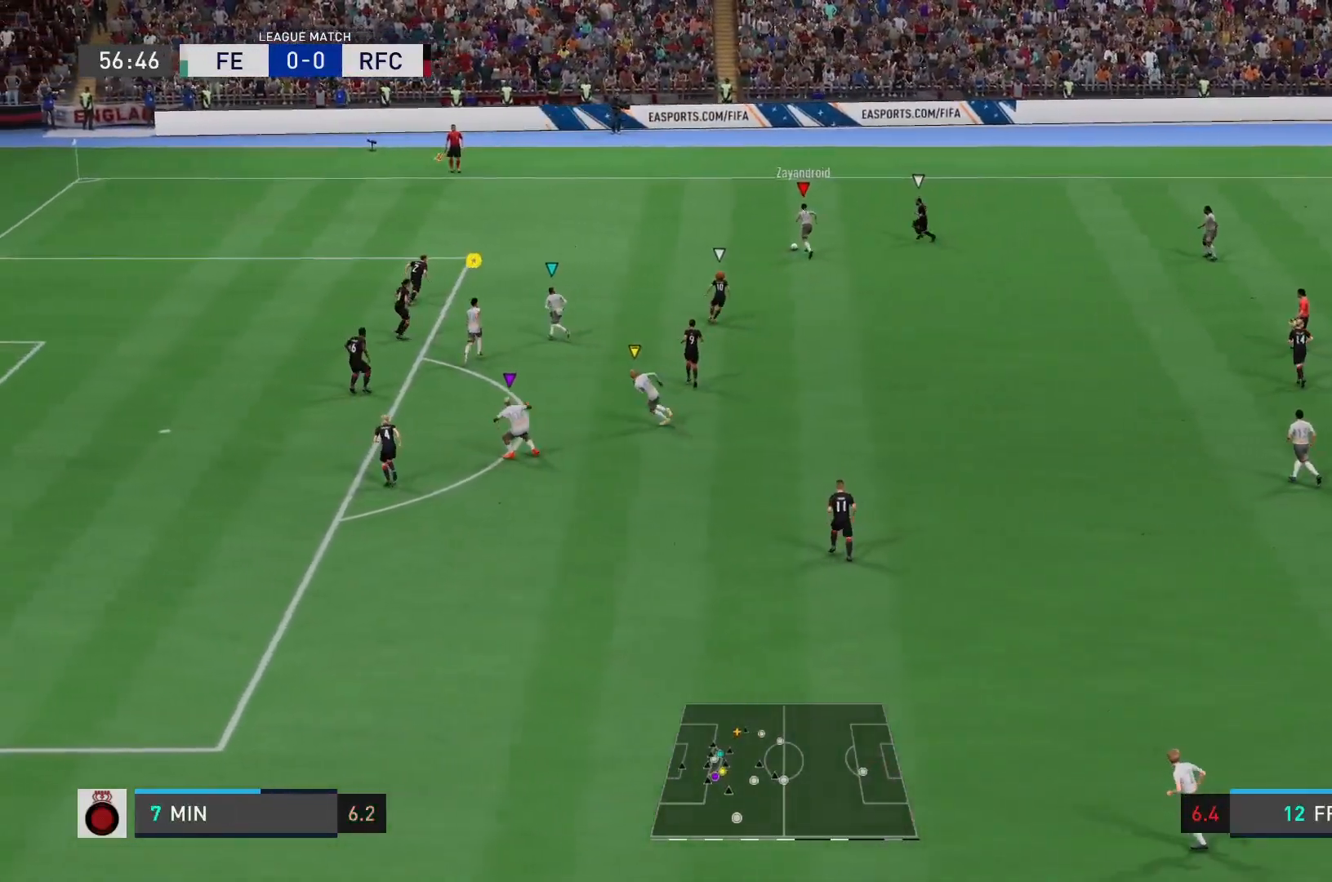
{"buttons": ["CIRCLE"], "left_stick": "down-left", "right_stick": "center", "events": [[317, "left_stick", "left"], [350, "CIRCLE", "down"], [450, "left_stick", "down-left"]]}
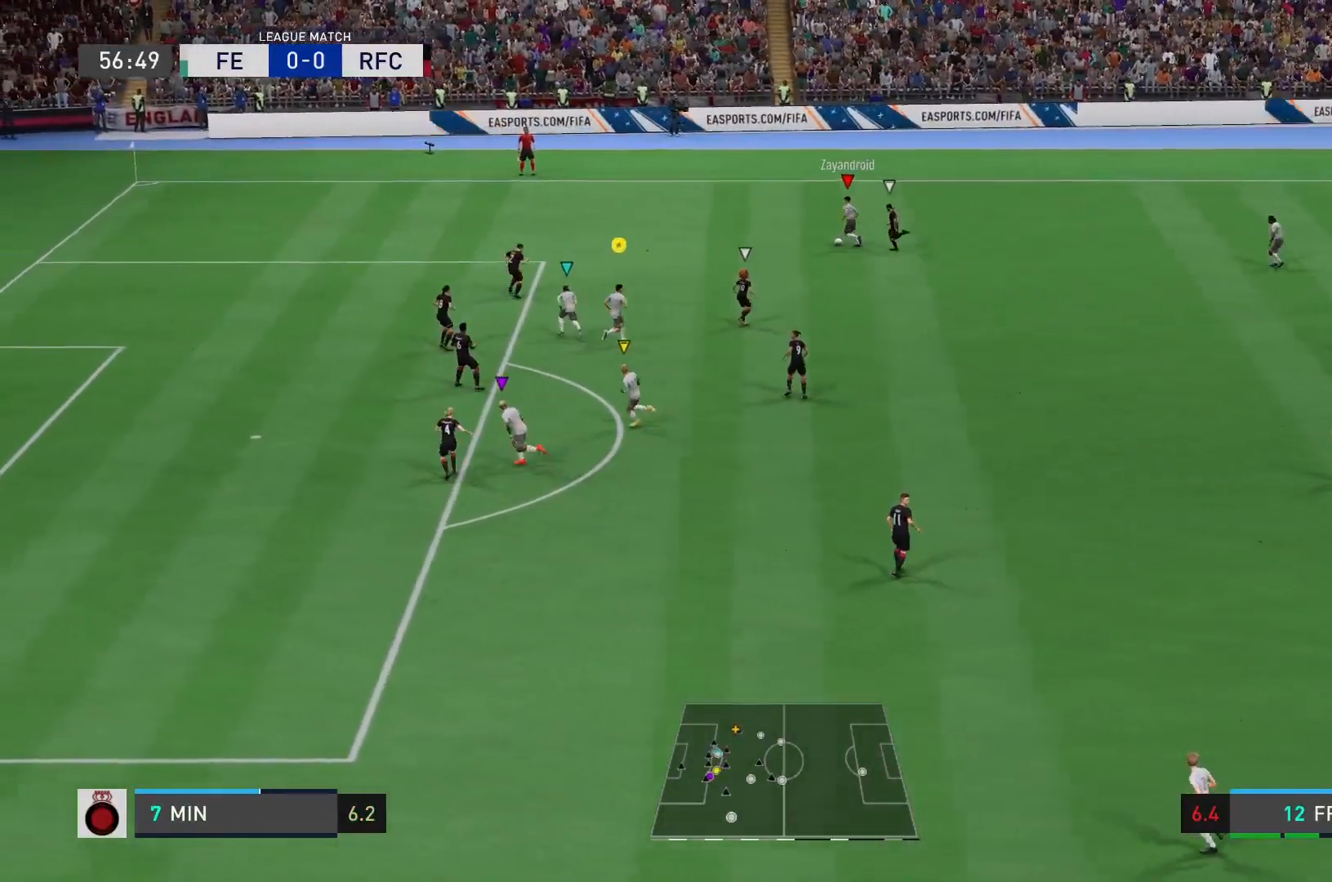
{"buttons": [], "left_stick": "down-left", "right_stick": "center", "events": [[184, "CIRCLE", "up"]]}
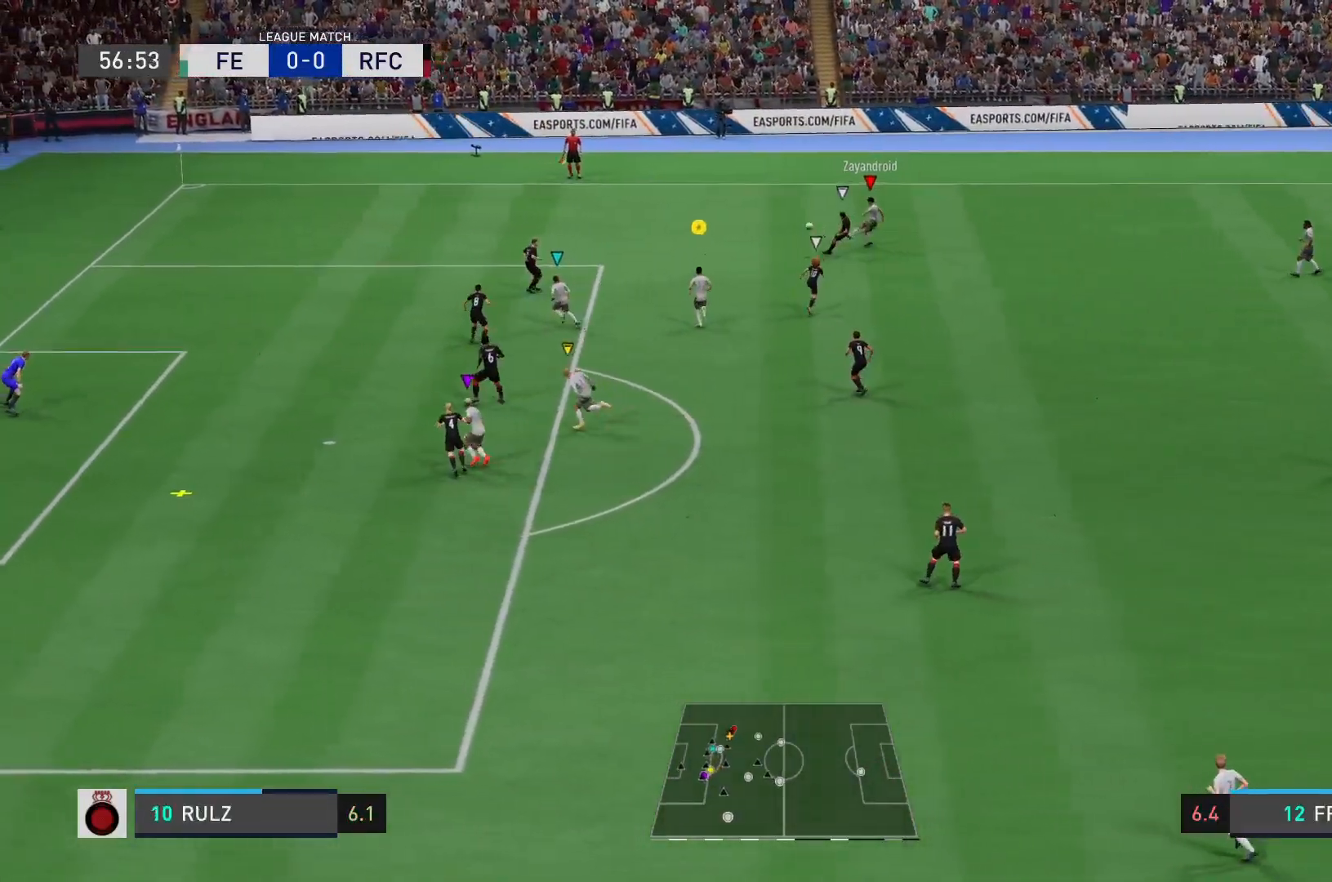
{"buttons": [], "left_stick": "down-left", "right_stick": "center", "events": []}
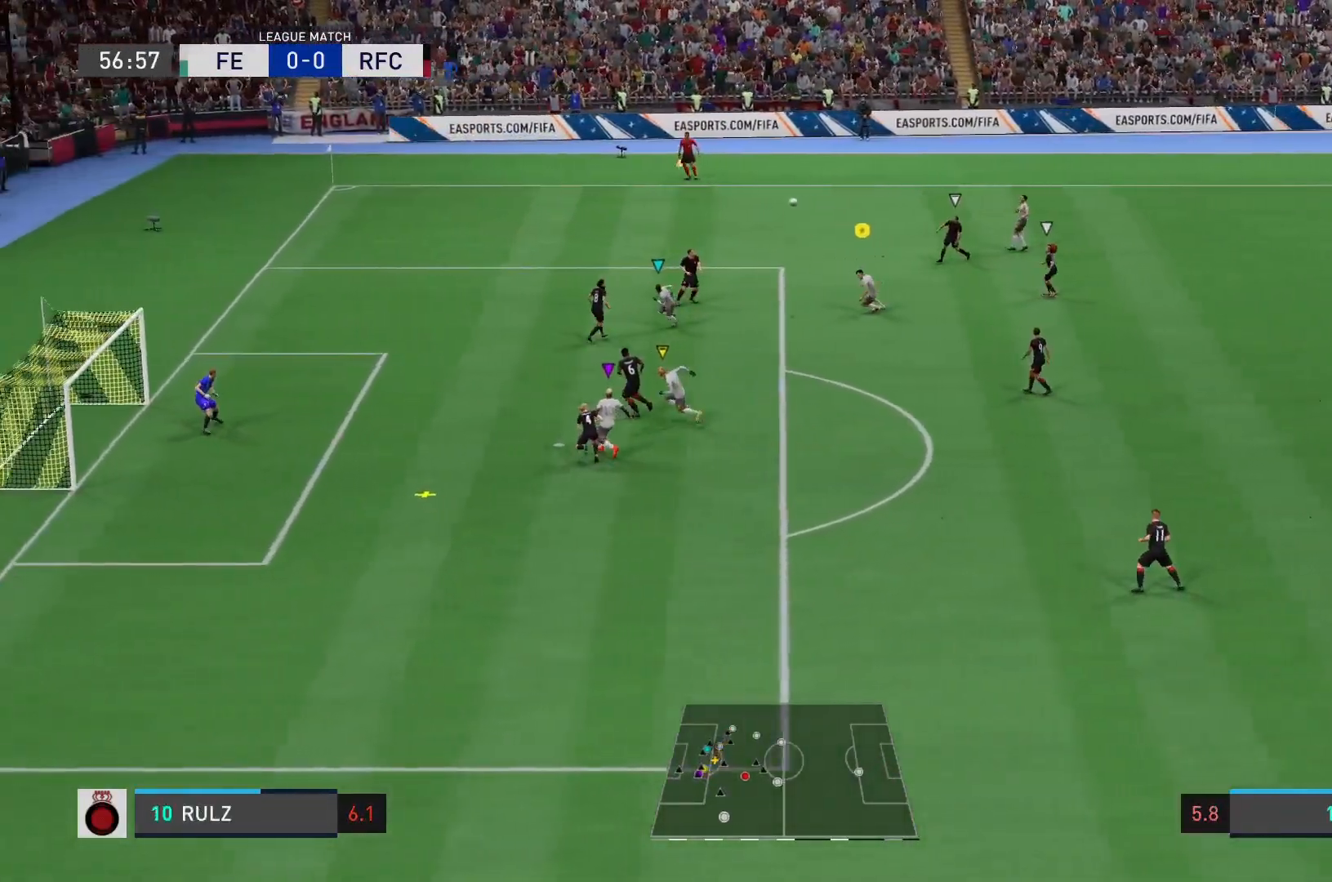
{"buttons": [], "left_stick": "down-left", "right_stick": "center", "events": []}
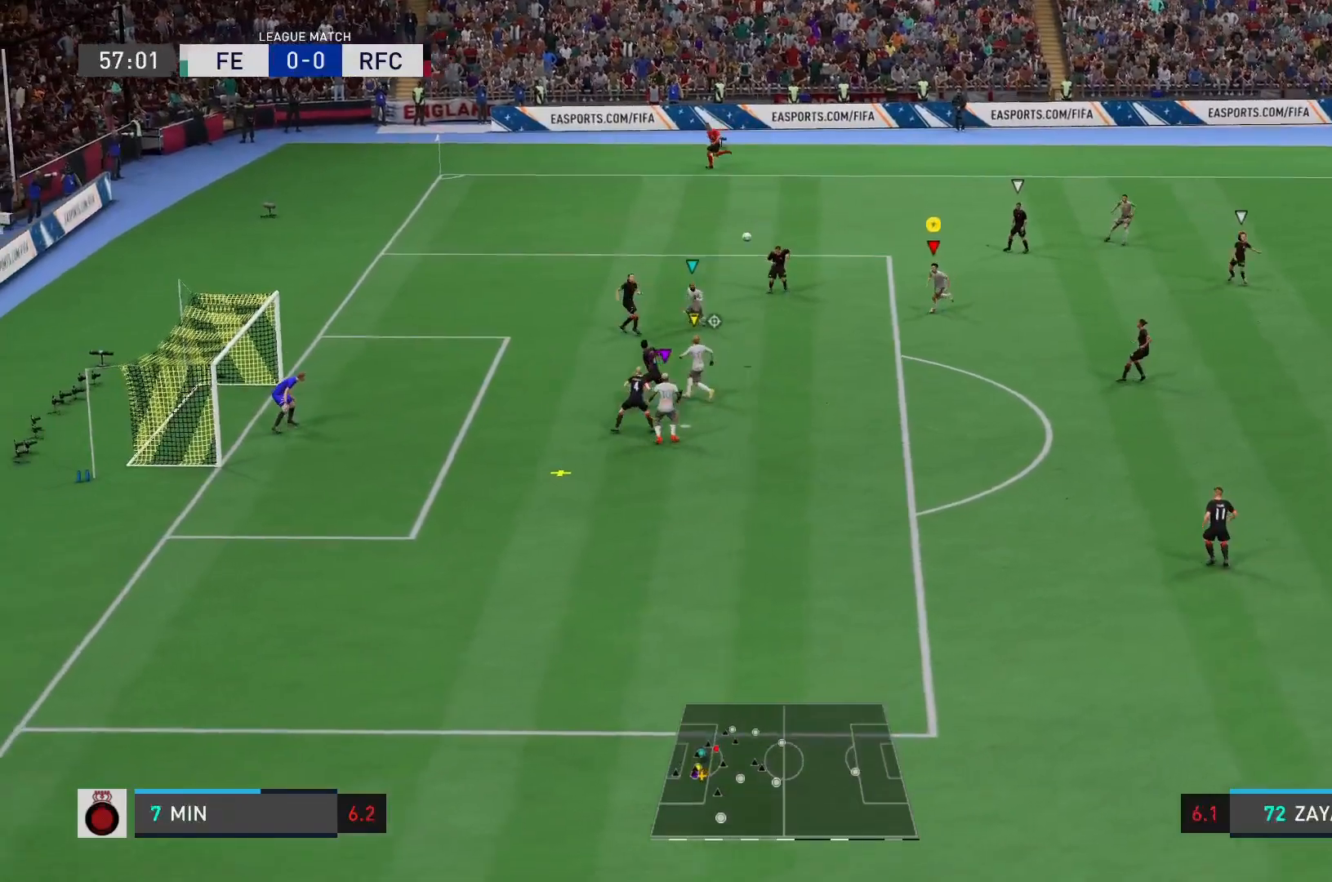
{"buttons": [], "left_stick": "down-left", "right_stick": "center", "events": []}
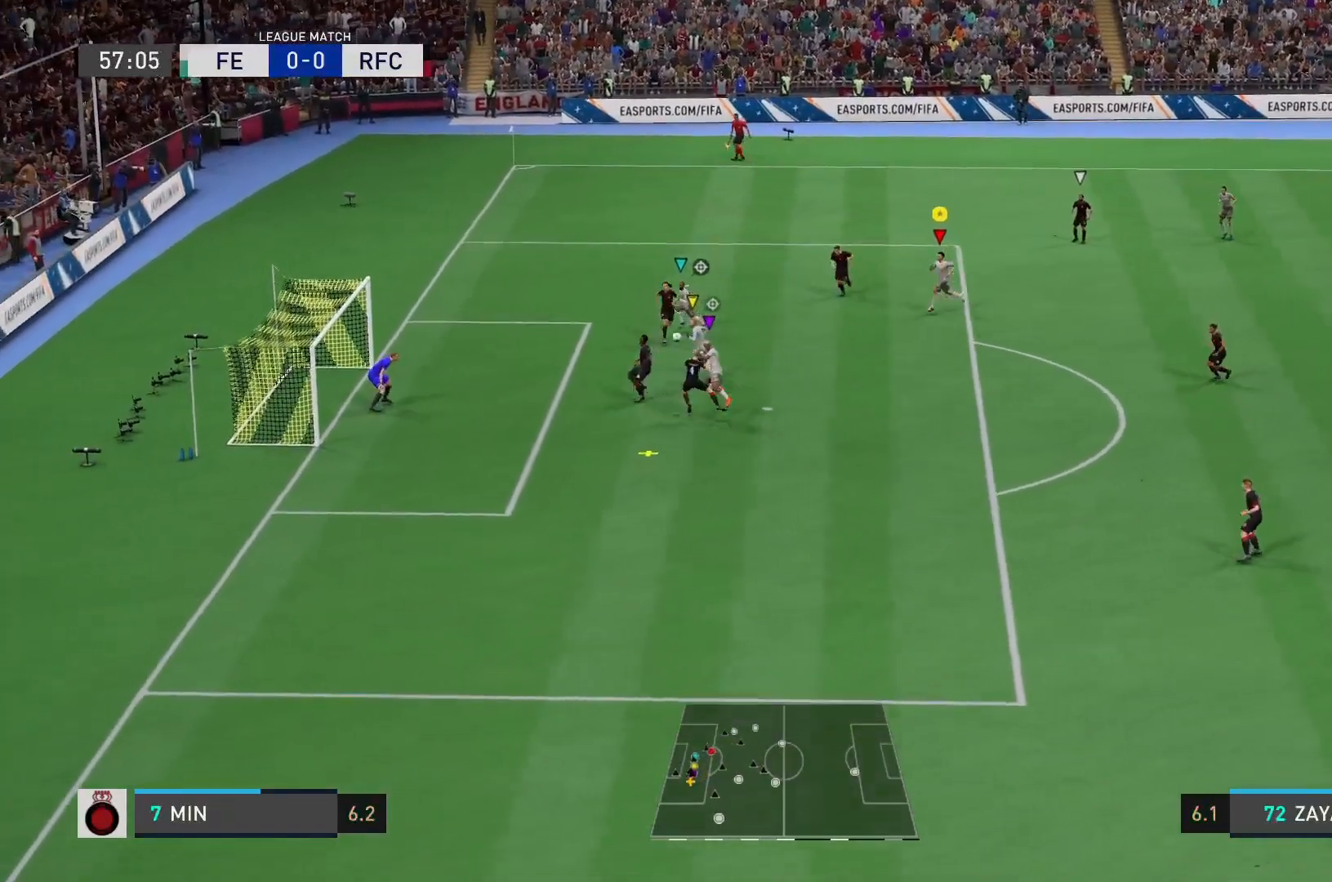
{"buttons": [], "left_stick": "down-left", "right_stick": "center", "events": []}
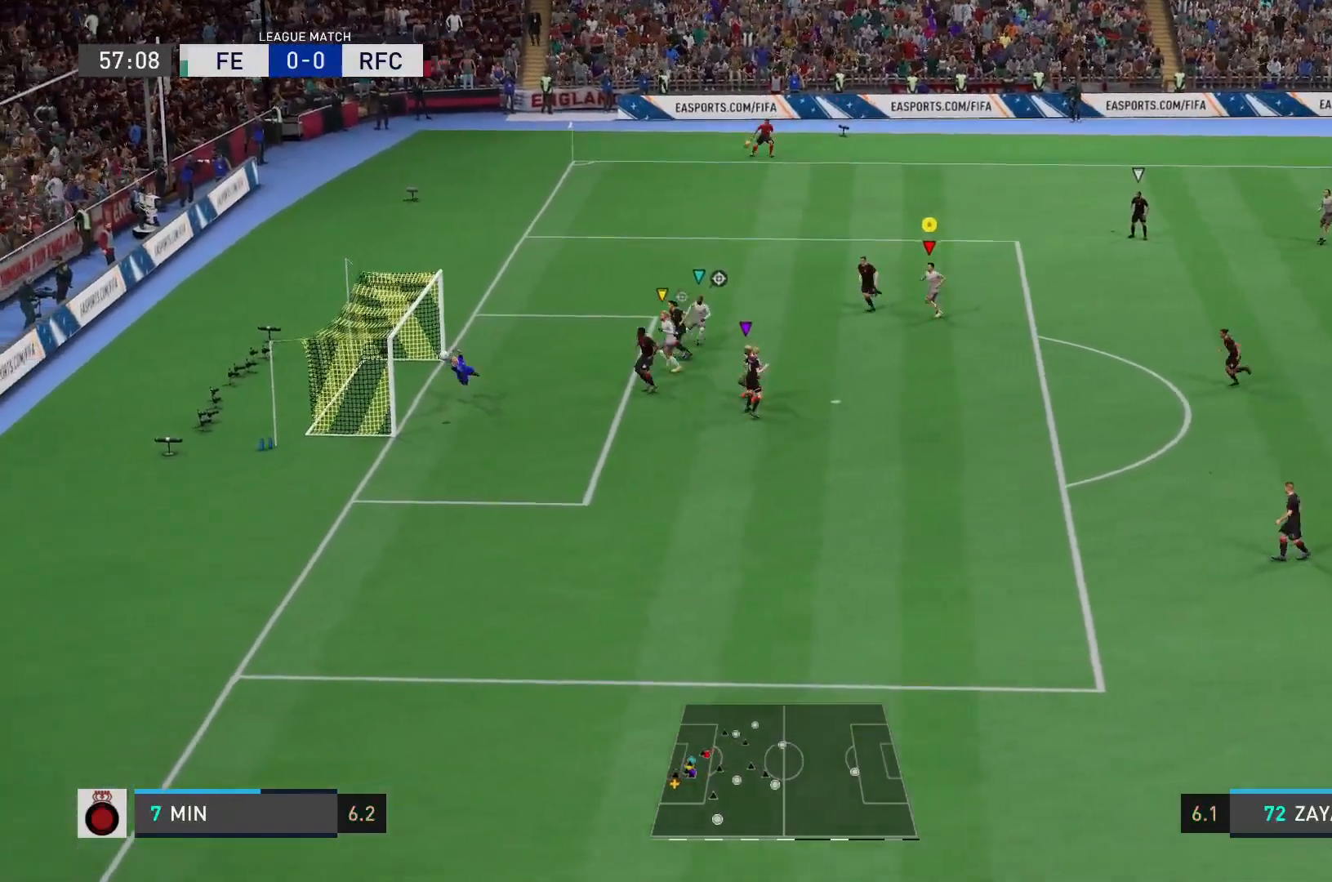
{"buttons": [], "left_stick": "down-left", "right_stick": "center", "events": []}
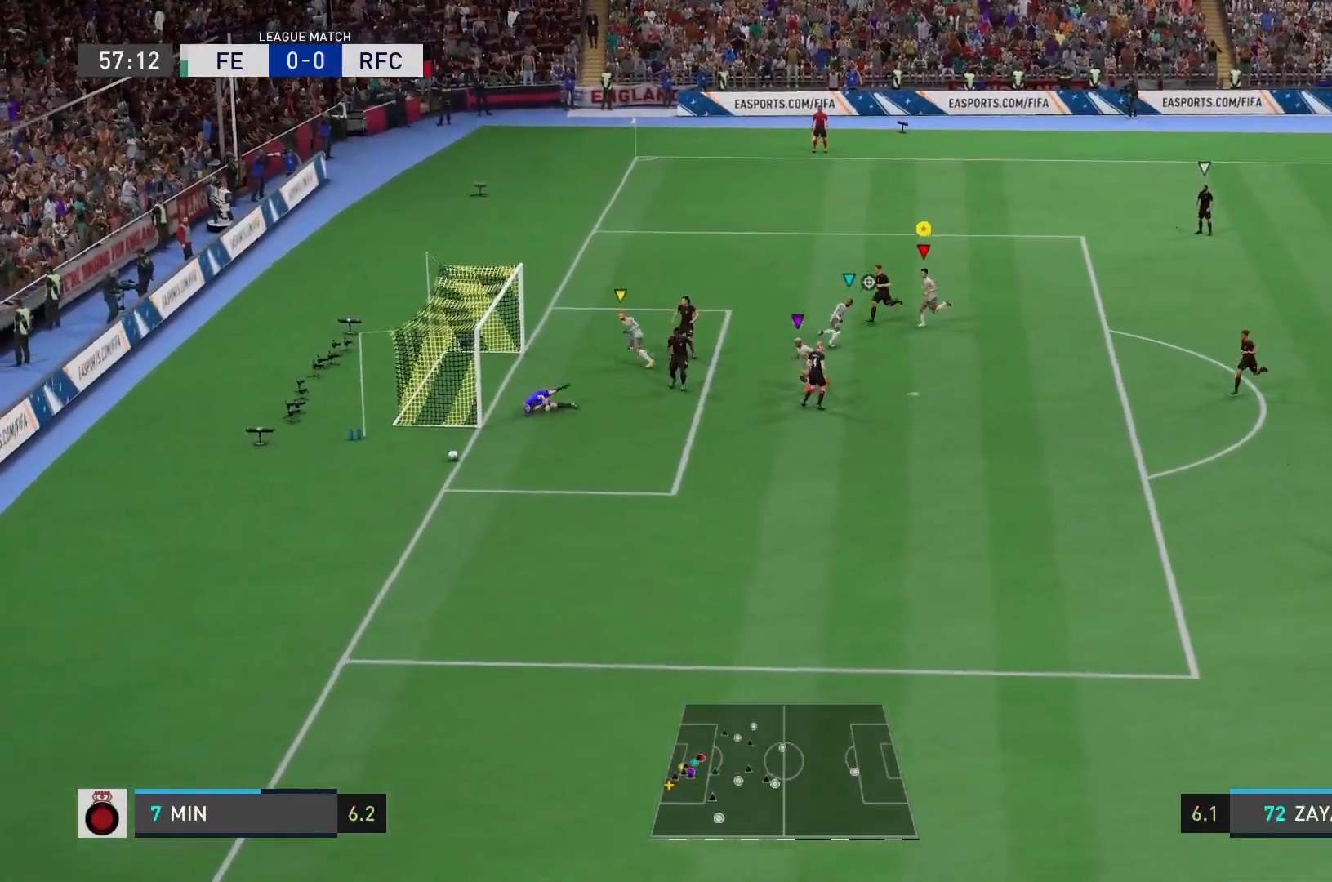
{"buttons": [], "left_stick": "down", "right_stick": "center", "events": [[417, "left_stick", "down"]]}
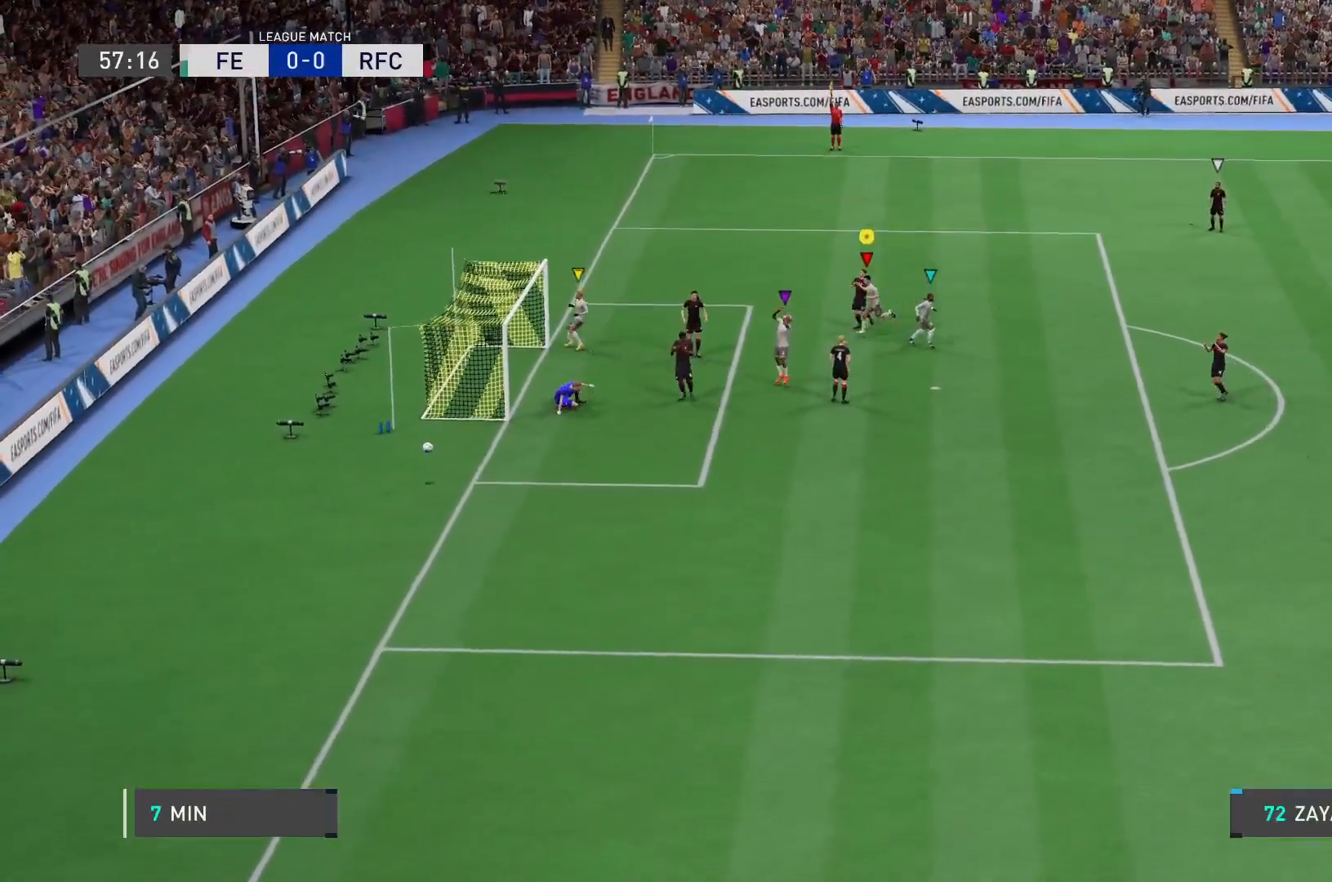
{"buttons": [], "left_stick": "center", "right_stick": "center", "events": [[317, "left_stick", "center"]]}
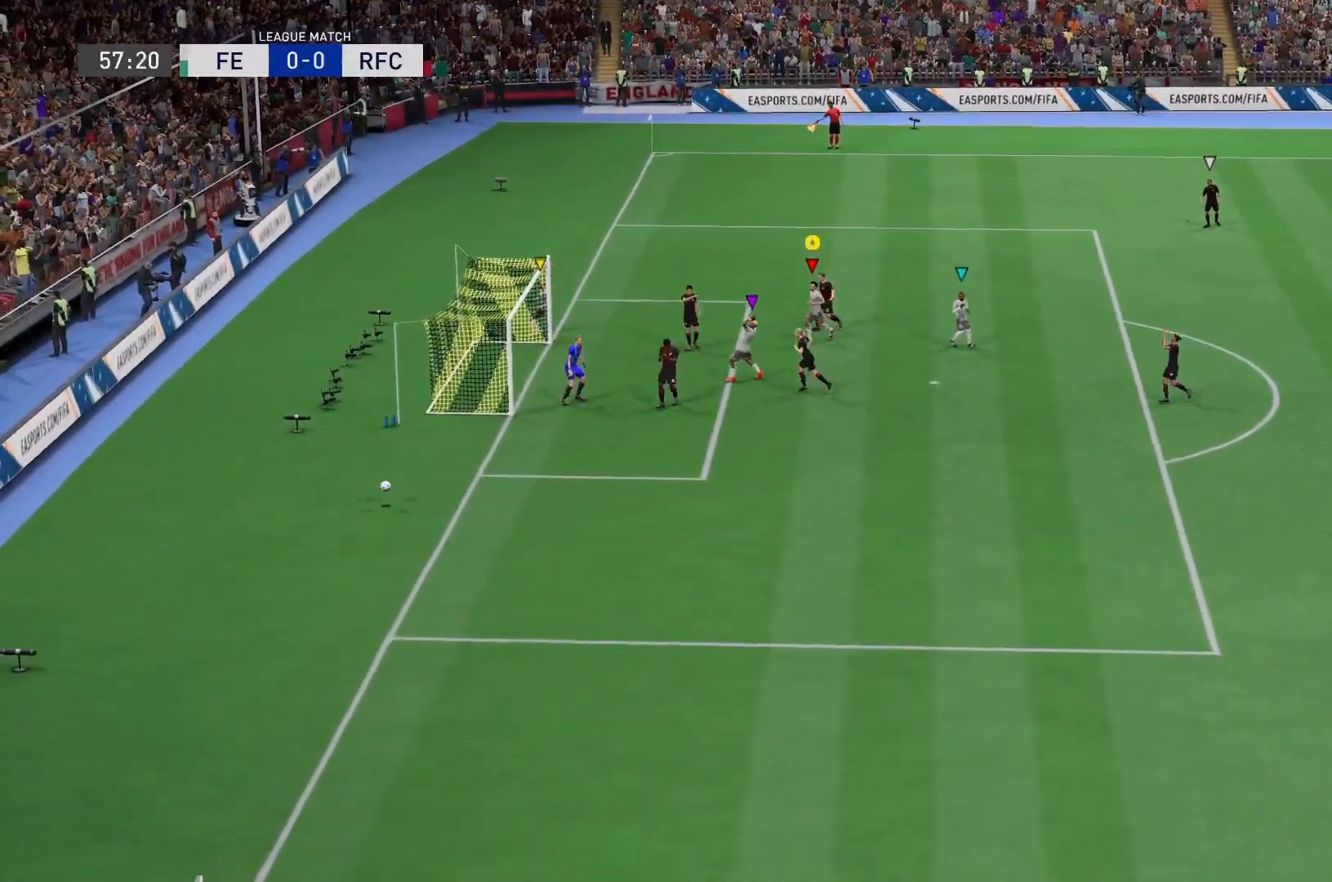
{"buttons": [], "left_stick": "center", "right_stick": "center", "events": []}
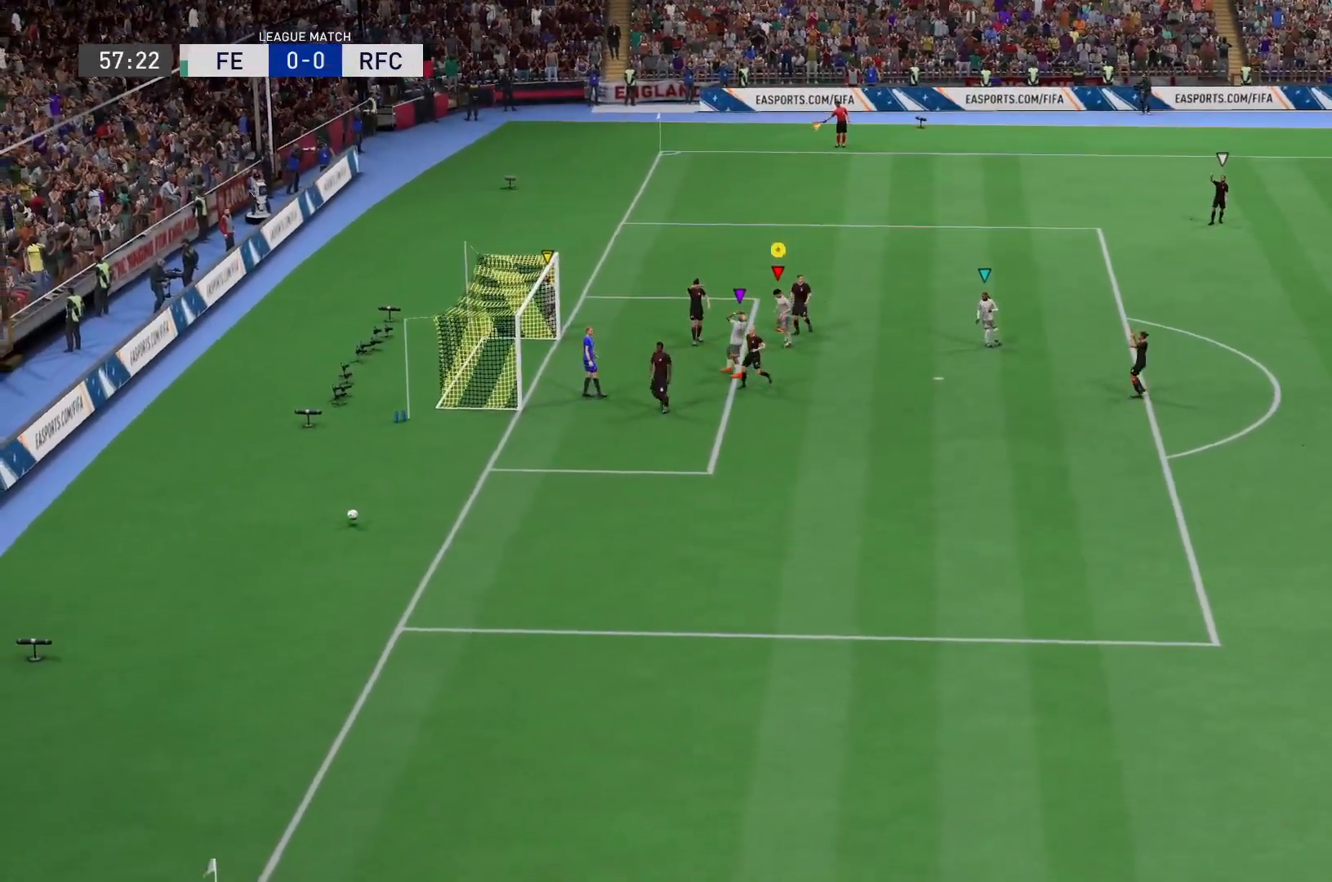
{"buttons": [], "left_stick": "center", "right_stick": "center", "events": []}
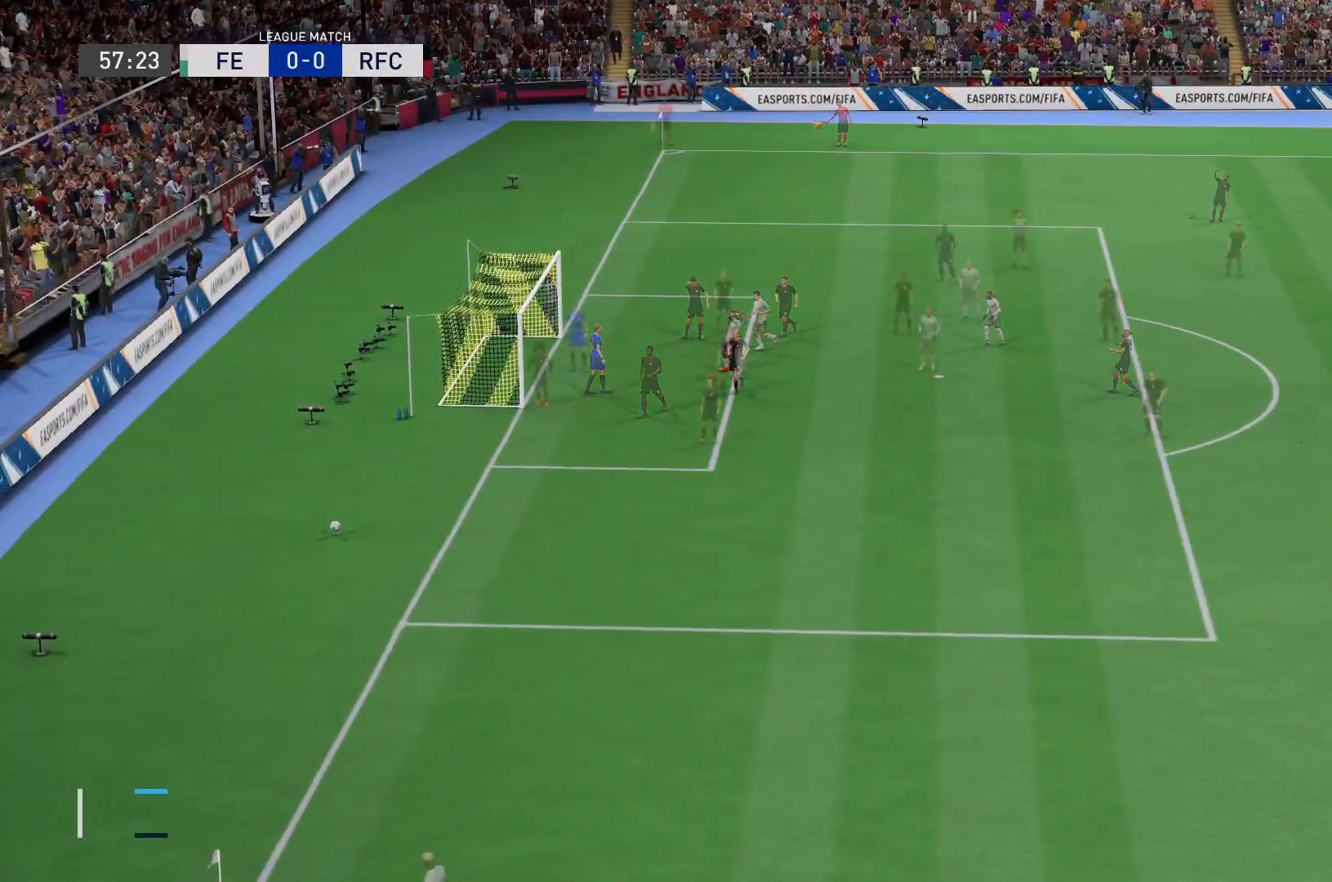
{"buttons": [], "left_stick": "down", "right_stick": "center", "events": [[251, "L2", "down"], [251, "R1", "down"], [267, "left_stick", "down-right"], [351, "L2", "up"], [401, "R1", "up"], [401, "left_stick", "down-left"], [501, "left_stick", "down"]]}
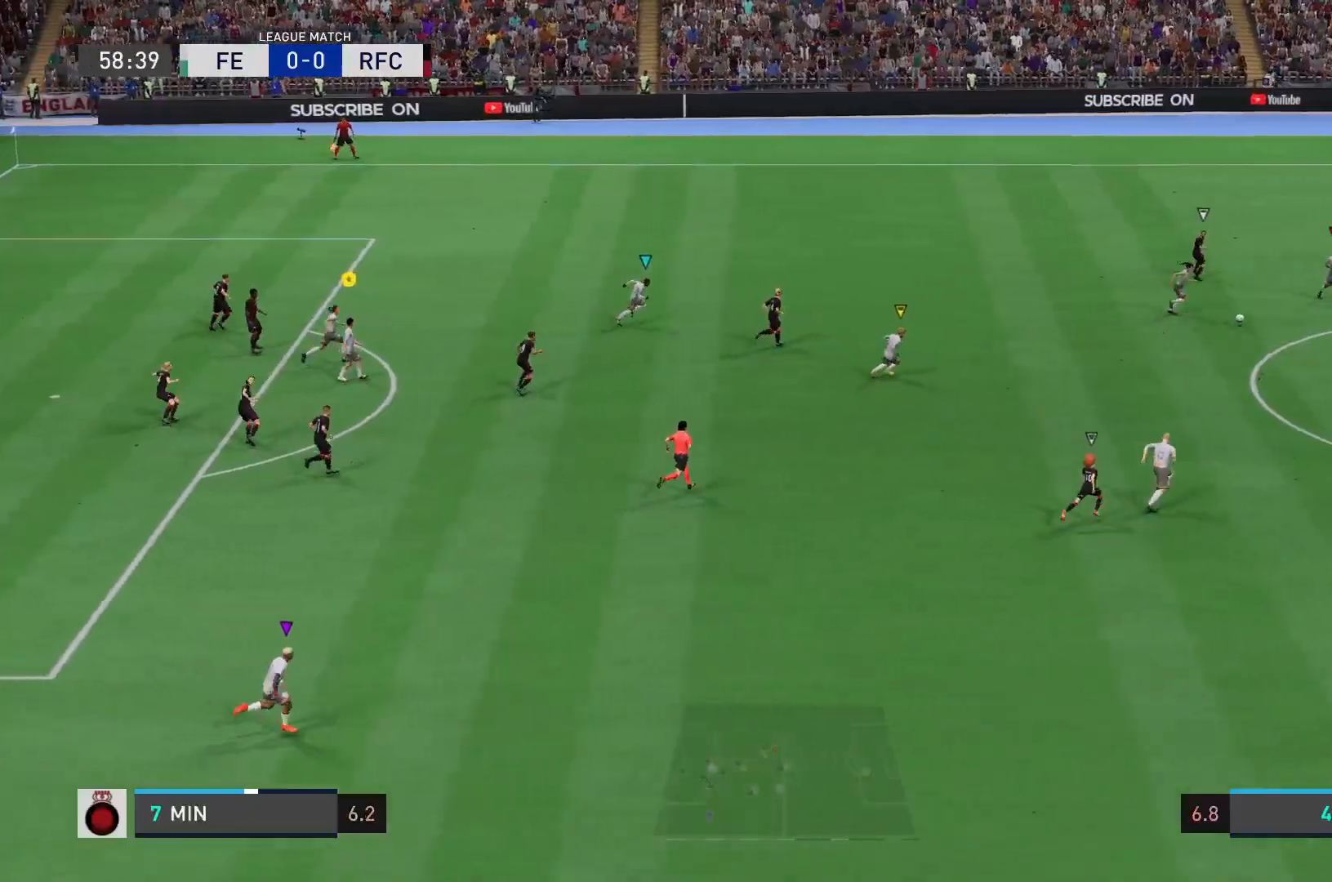
{"buttons": [], "left_stick": "down-left", "right_stick": "center", "events": [[200, "left_stick", "down-left"]]}
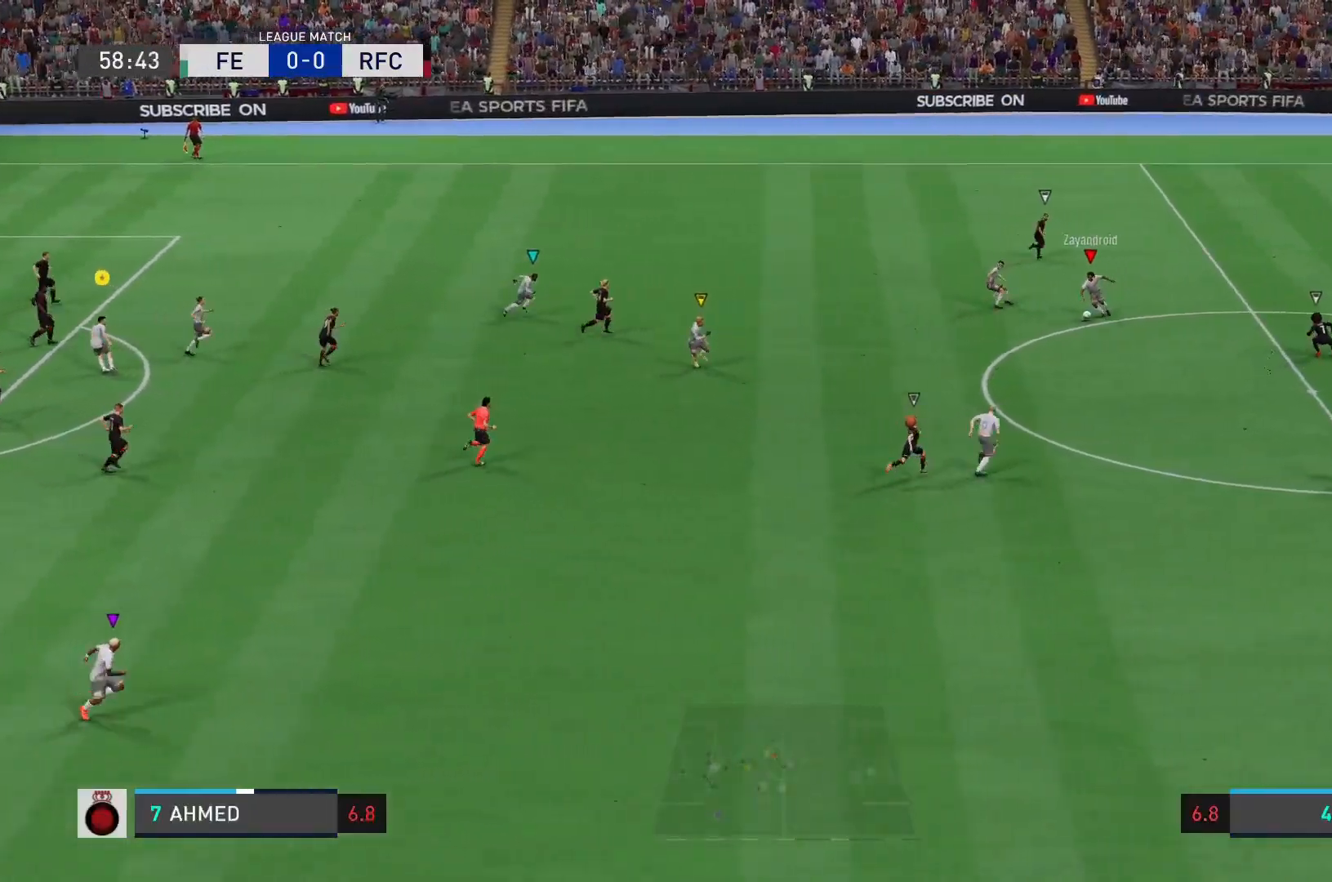
{"buttons": ["CIRCLE"], "left_stick": "down-left", "right_stick": "center", "events": [[284, "CIRCLE", "down"]]}
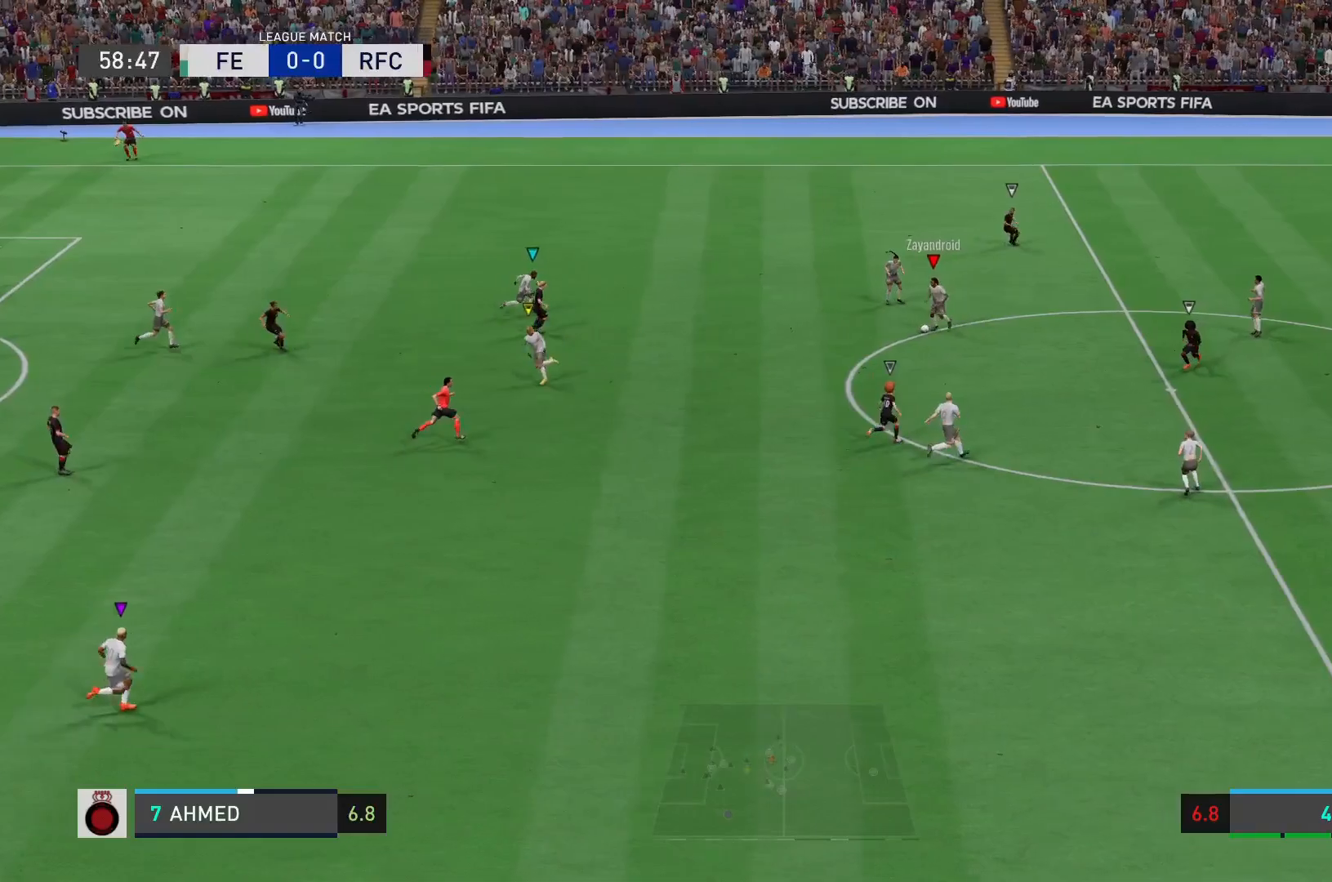
{"buttons": [], "left_stick": "down", "right_stick": "center", "events": [[16, "left_stick", "down"], [150, "CIRCLE", "up"]]}
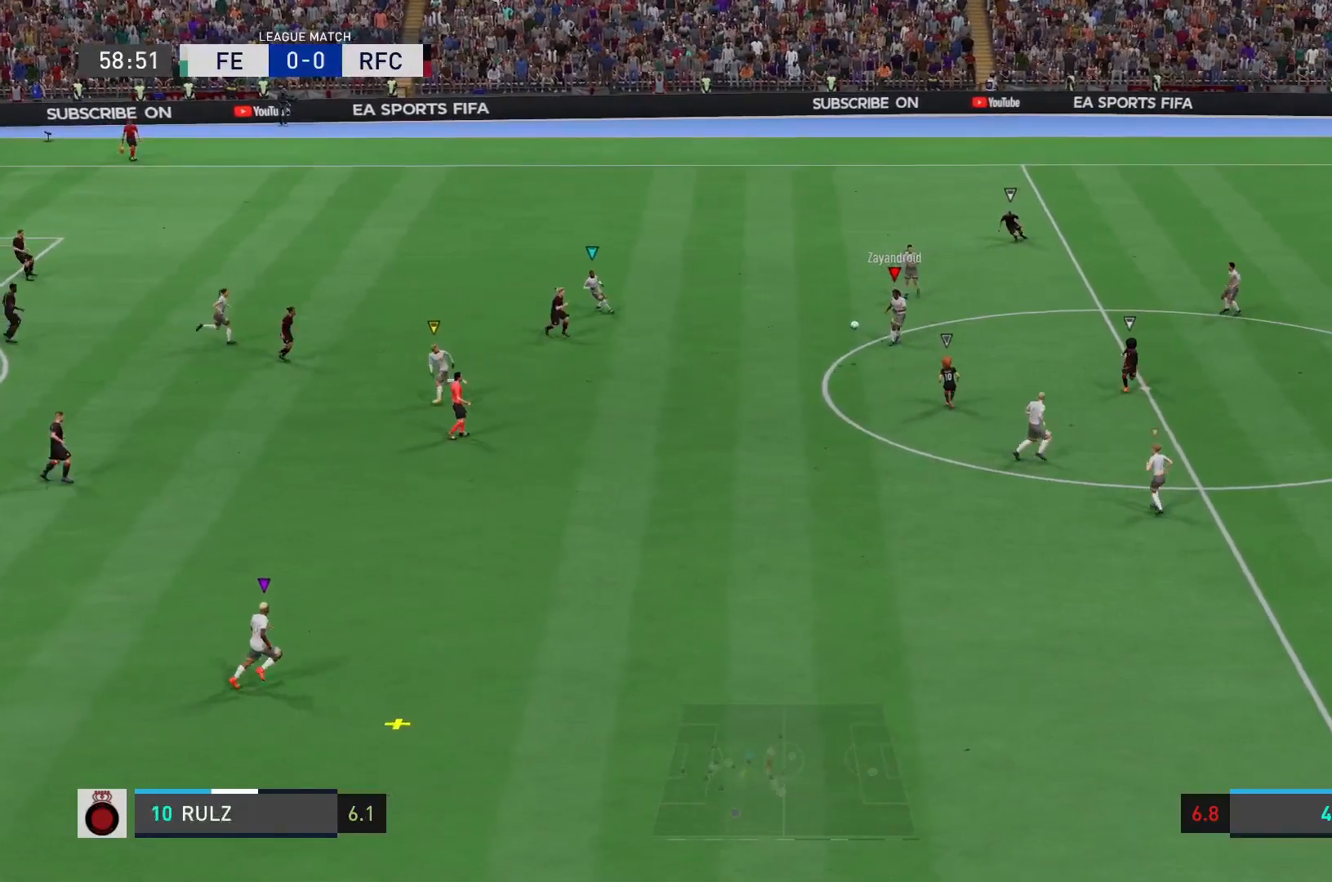
{"buttons": [], "left_stick": "right", "right_stick": "center", "events": [[367, "left_stick", "up-right"], [401, "L1", "down"], [467, "L1", "up"], [467, "left_stick", "right"]]}
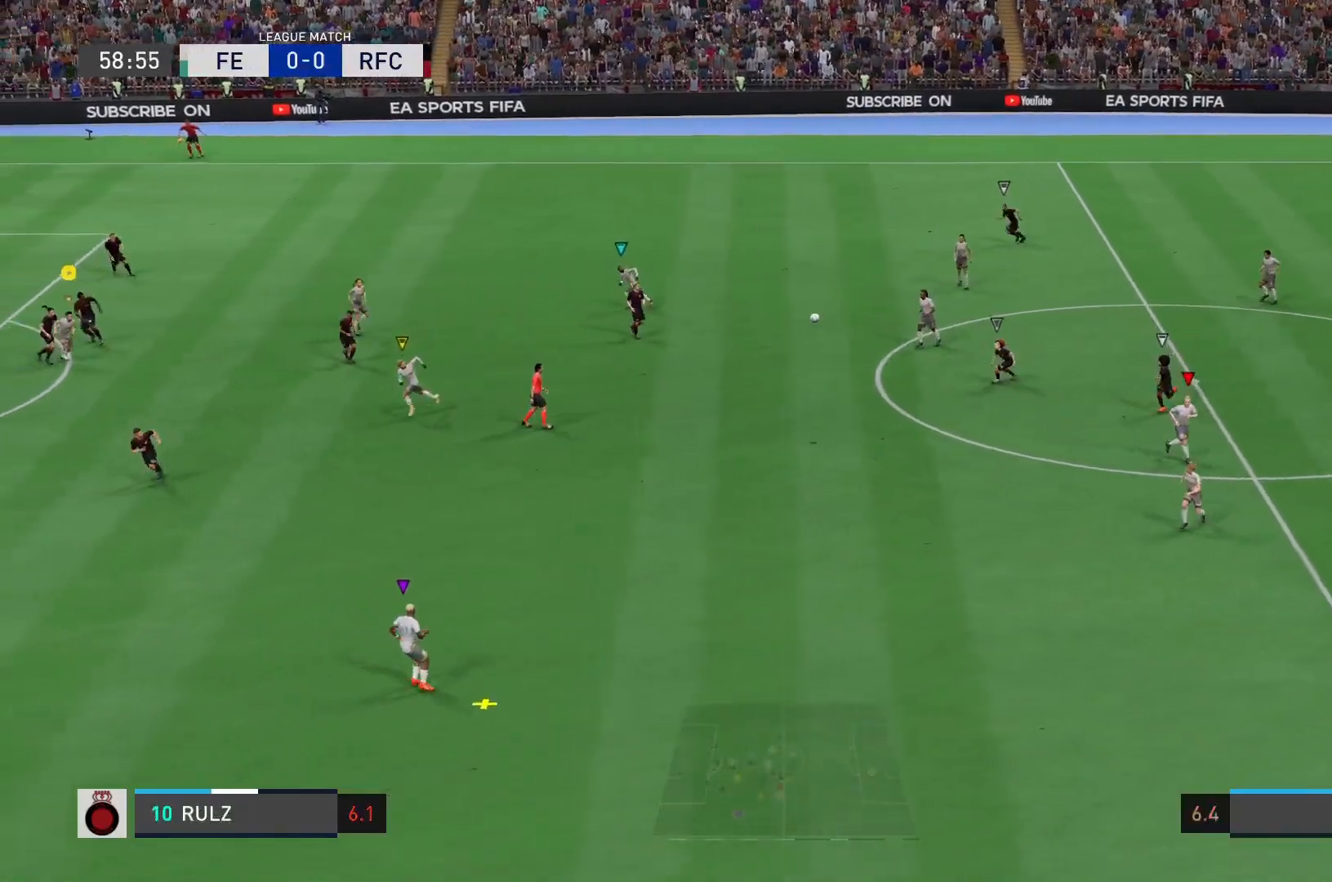
{"buttons": [], "left_stick": "right", "right_stick": "center", "events": []}
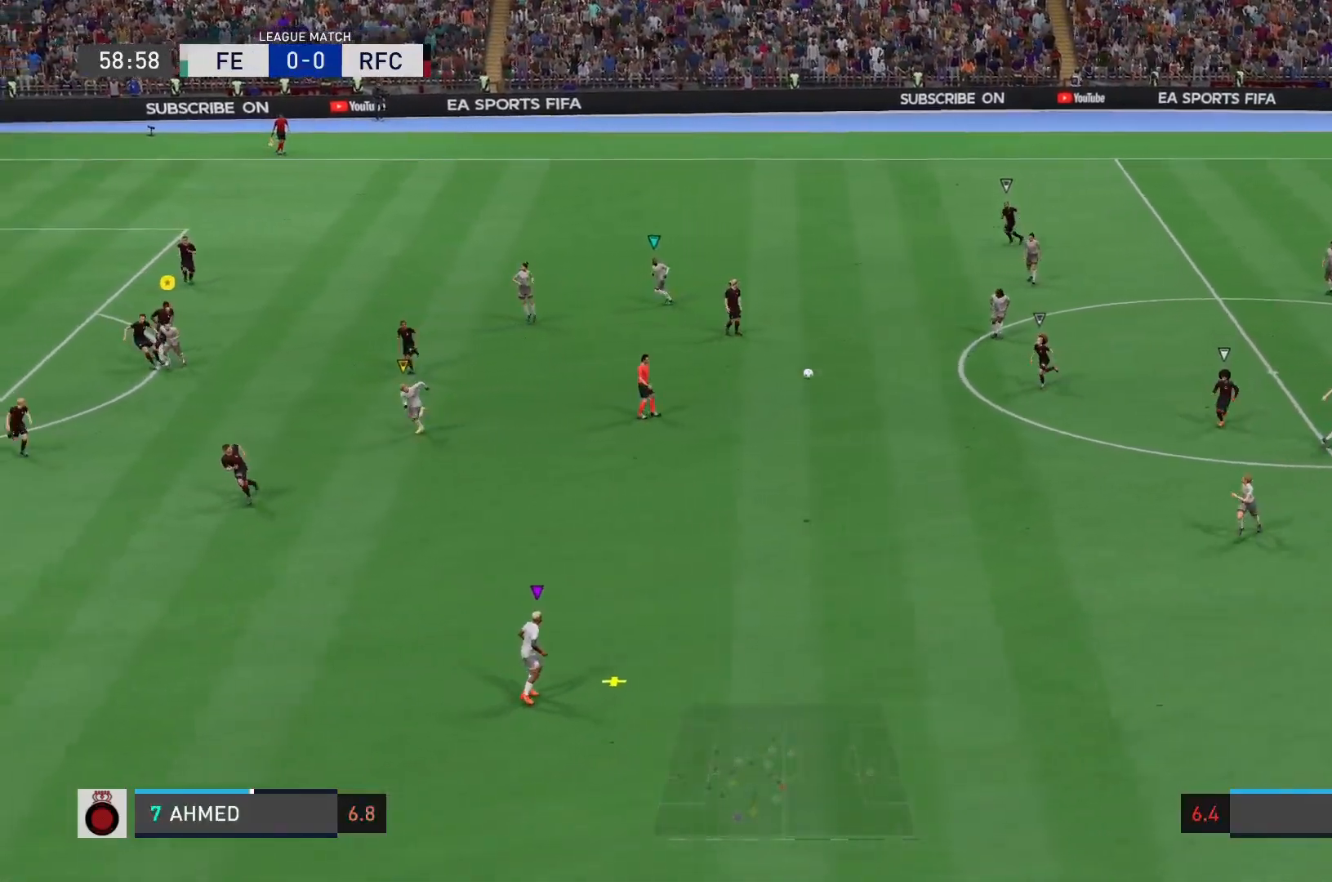
{"buttons": [], "left_stick": "up-right", "right_stick": "center", "events": [[34, "L1", "down"], [84, "right_stick", "left"], [100, "L1", "up"], [134, "left_stick", "up-right"], [167, "right_stick", "center"]]}
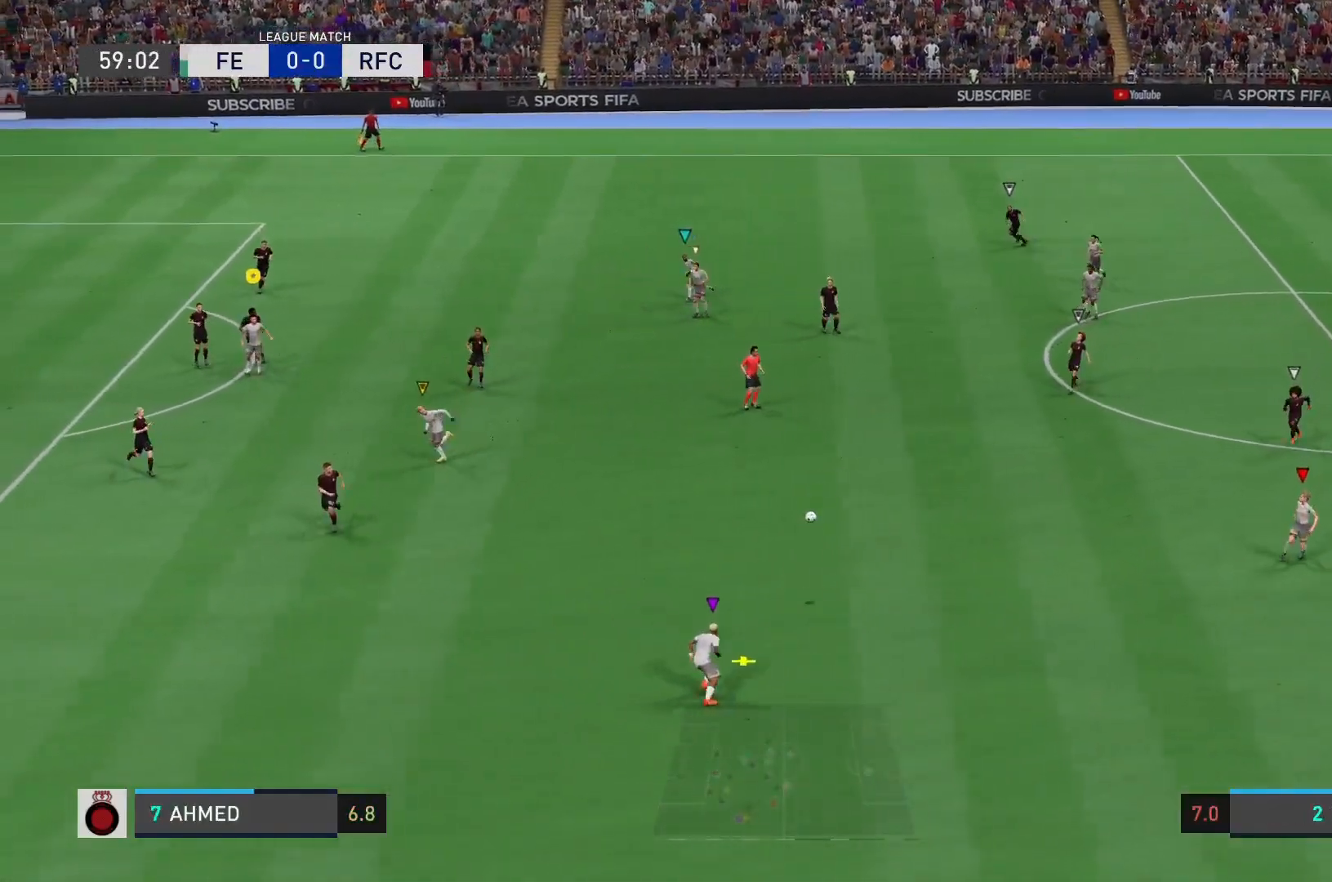
{"buttons": [], "left_stick": "right", "right_stick": "center", "events": [[200, "left_stick", "down-right"], [233, "L1", "down"], [267, "left_stick", "up-right"], [333, "left_stick", "right"], [350, "L1", "up"]]}
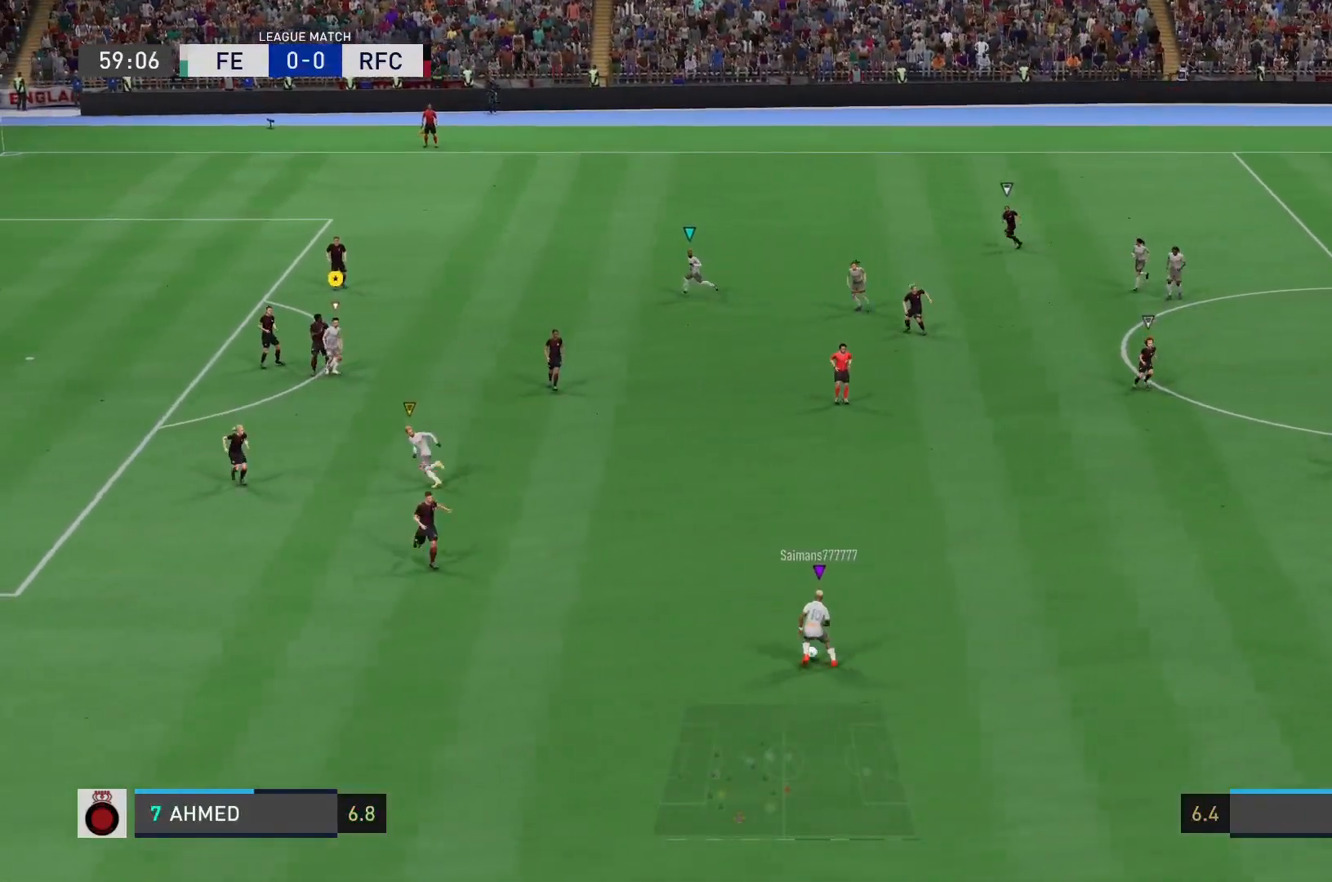
{"buttons": ["R1"], "left_stick": "up", "right_stick": "center", "events": [[50, "left_stick", "up-right"], [84, "L1", "down"], [184, "L1", "up"], [351, "left_stick", "up"], [484, "R1", "down"]]}
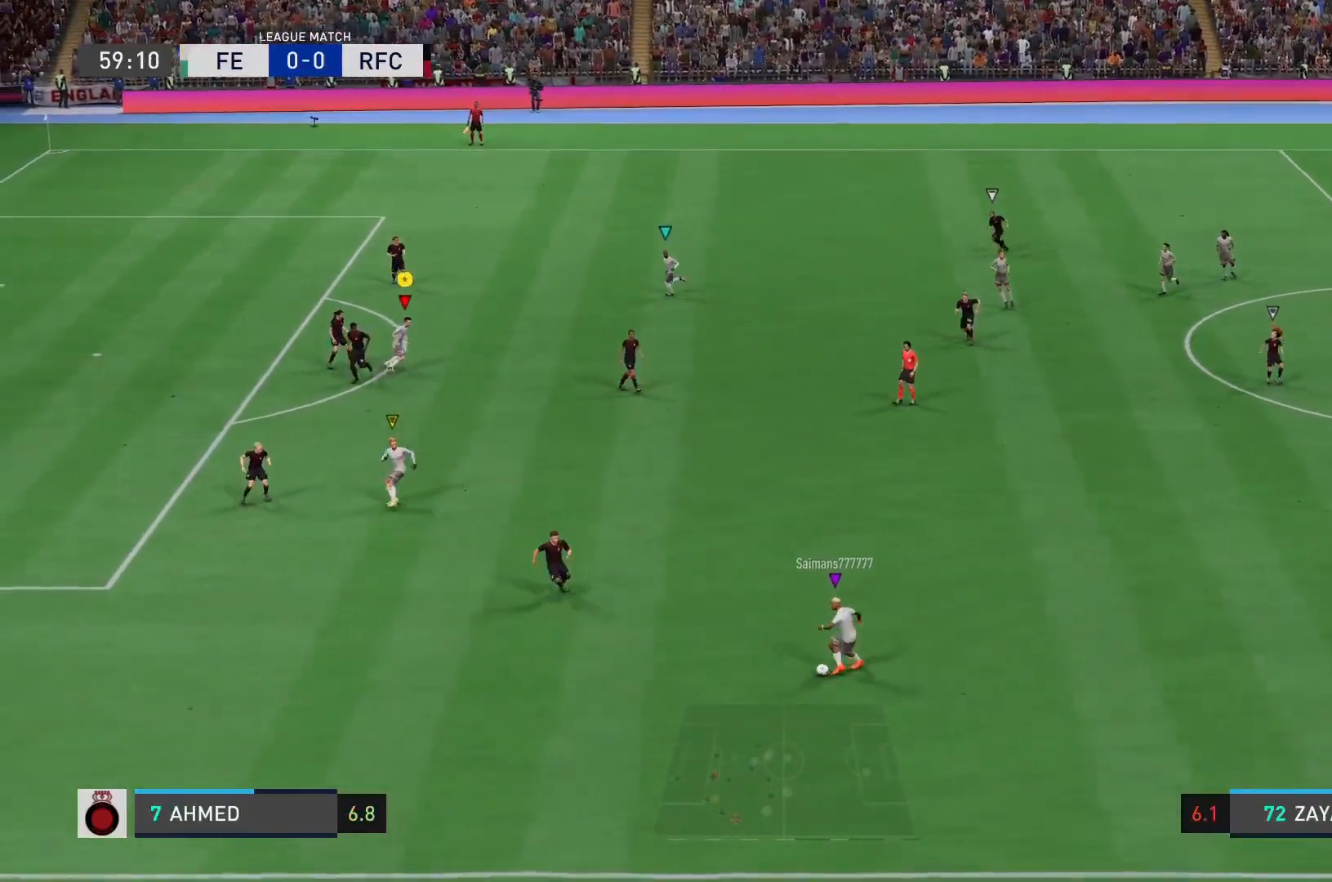
{"buttons": ["R1"], "left_stick": "up-left", "right_stick": "center", "events": [[83, "left_stick", "up-left"]]}